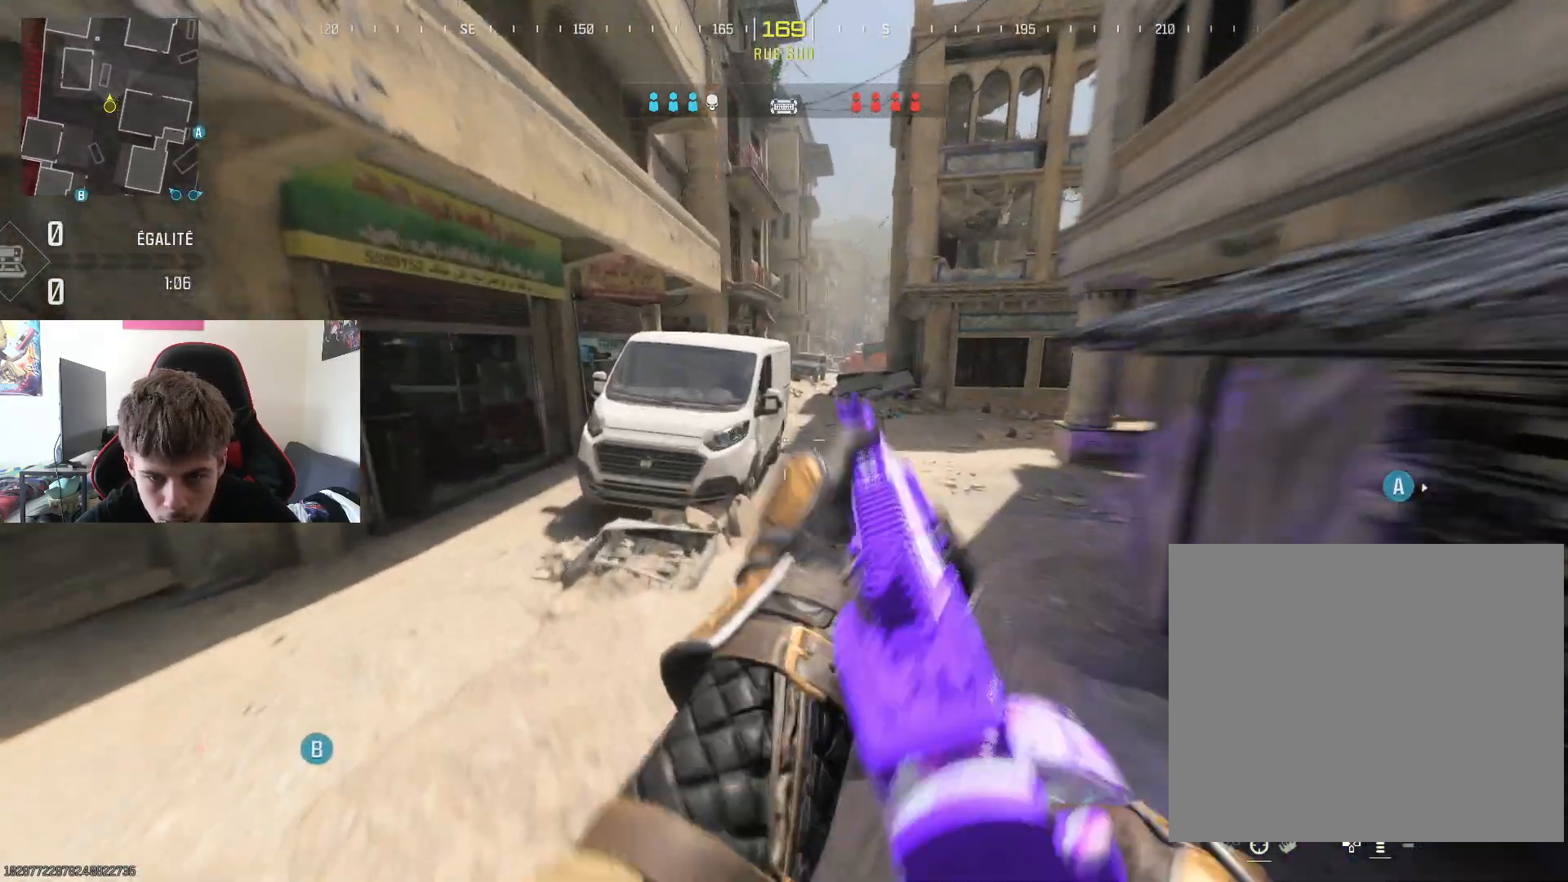
Gameplay with a controller (PlayStation layout); each line is a JSON object with the inputs held at the frame after it. "events" lists button and stick changes between this image and that frame as [ms after this image, input, new state], when the widget could be followed in between.
{"buttons": [], "left_stick": "up", "right_stick": "center", "events": [[66, "right_stick", "right"], [100, "L3", "down"], [216, "L3", "up"], [317, "L3", "down"], [317, "right_stick", "center"], [433, "L3", "up"], [467, "left_stick", "up"]]}
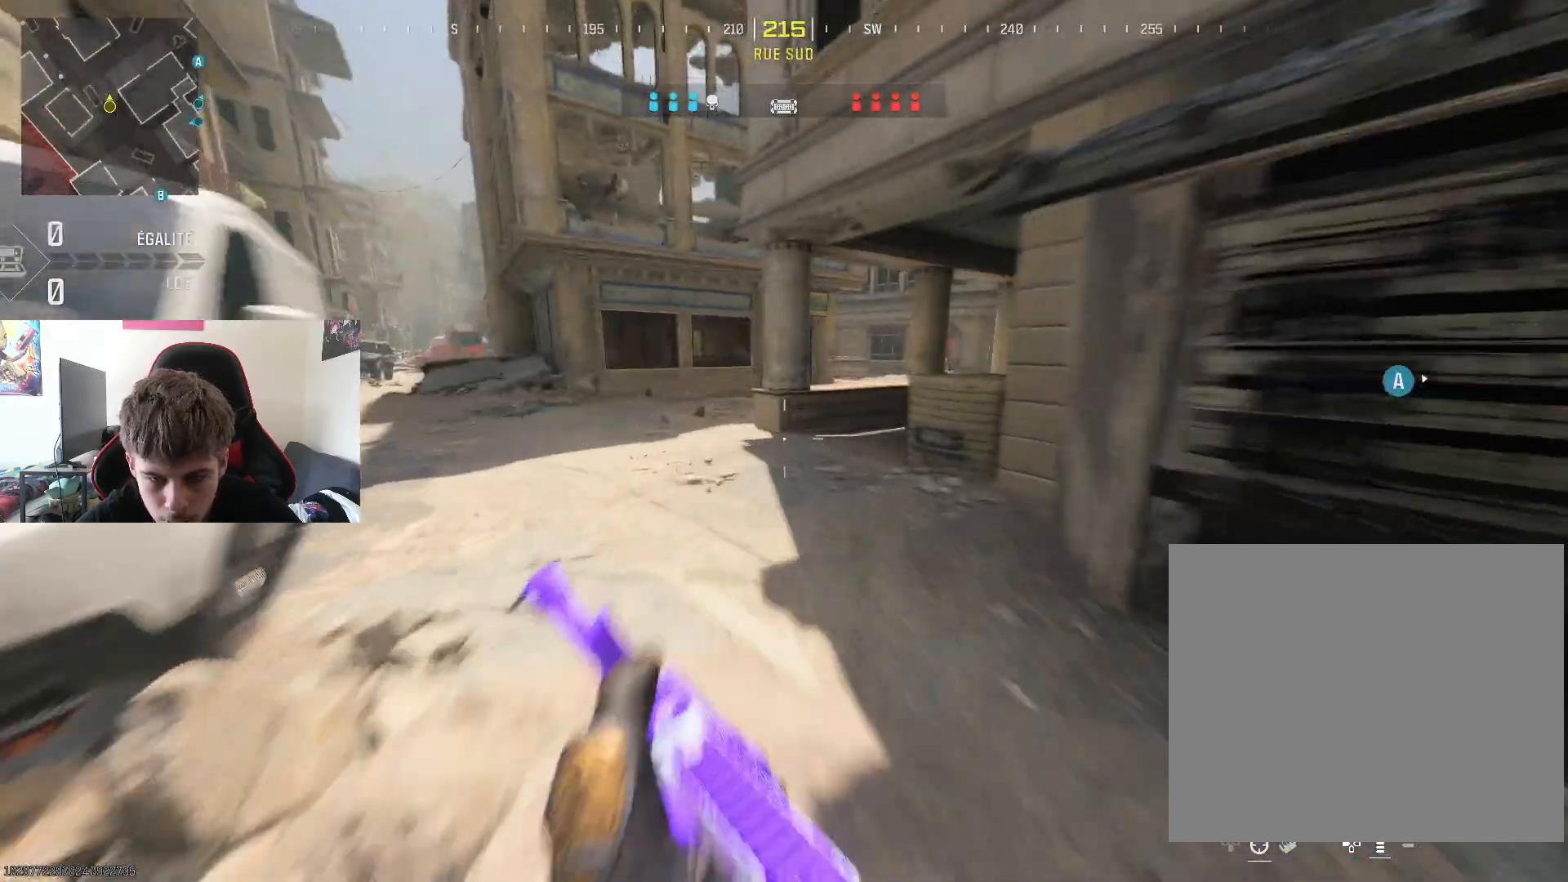
{"buttons": [], "left_stick": "up", "right_stick": "center", "events": [[33, "L3", "down"], [167, "L3", "up"], [217, "R3", "down"], [300, "right_stick", "right"], [334, "R3", "up"], [450, "right_stick", "center"]]}
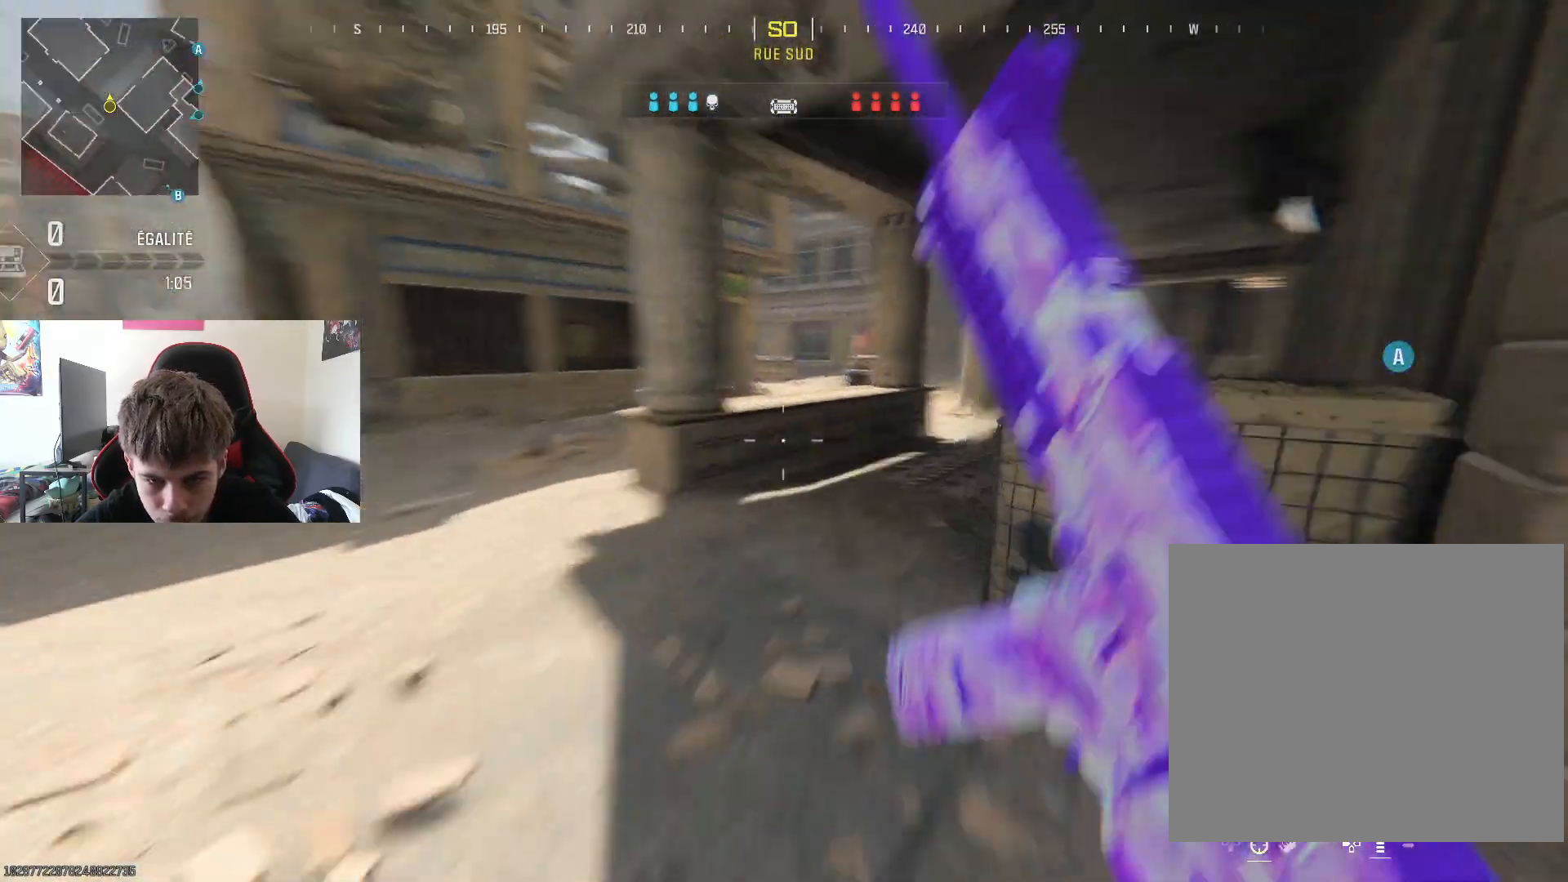
{"buttons": [], "left_stick": "up-right", "right_stick": "center", "events": [[83, "left_stick", "up-right"], [166, "right_stick", "right"], [350, "L3", "down"], [383, "right_stick", "center"], [483, "L3", "up"]]}
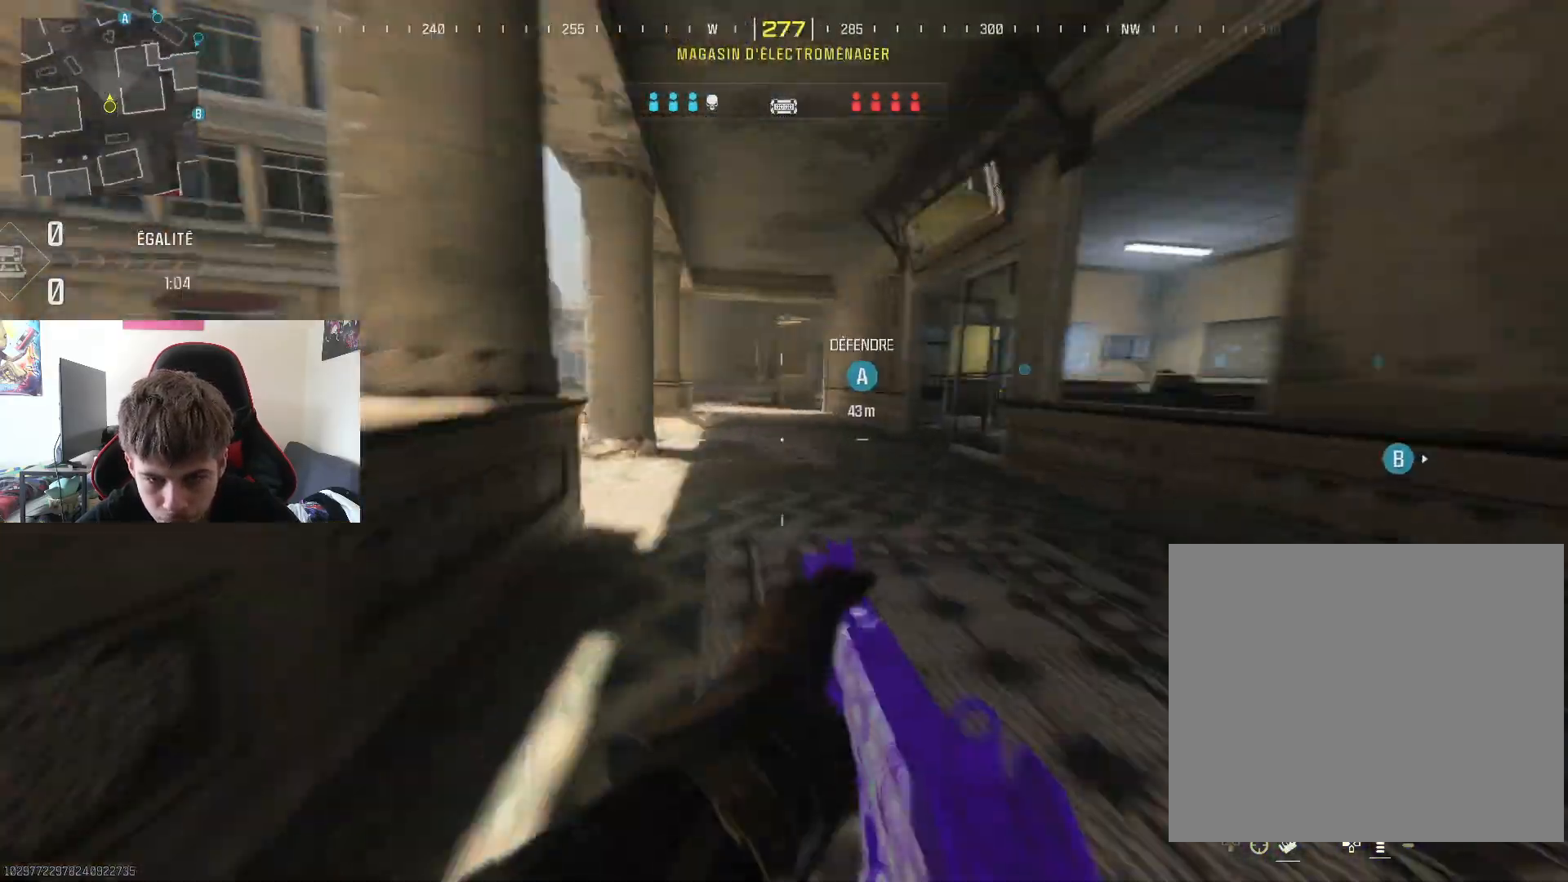
{"buttons": [], "left_stick": "up-left", "right_stick": "left", "events": [[17, "left_stick", "up"], [67, "L3", "down"], [150, "L3", "up"], [284, "L3", "down"], [284, "right_stick", "left"], [417, "L3", "up"], [450, "left_stick", "up-left"]]}
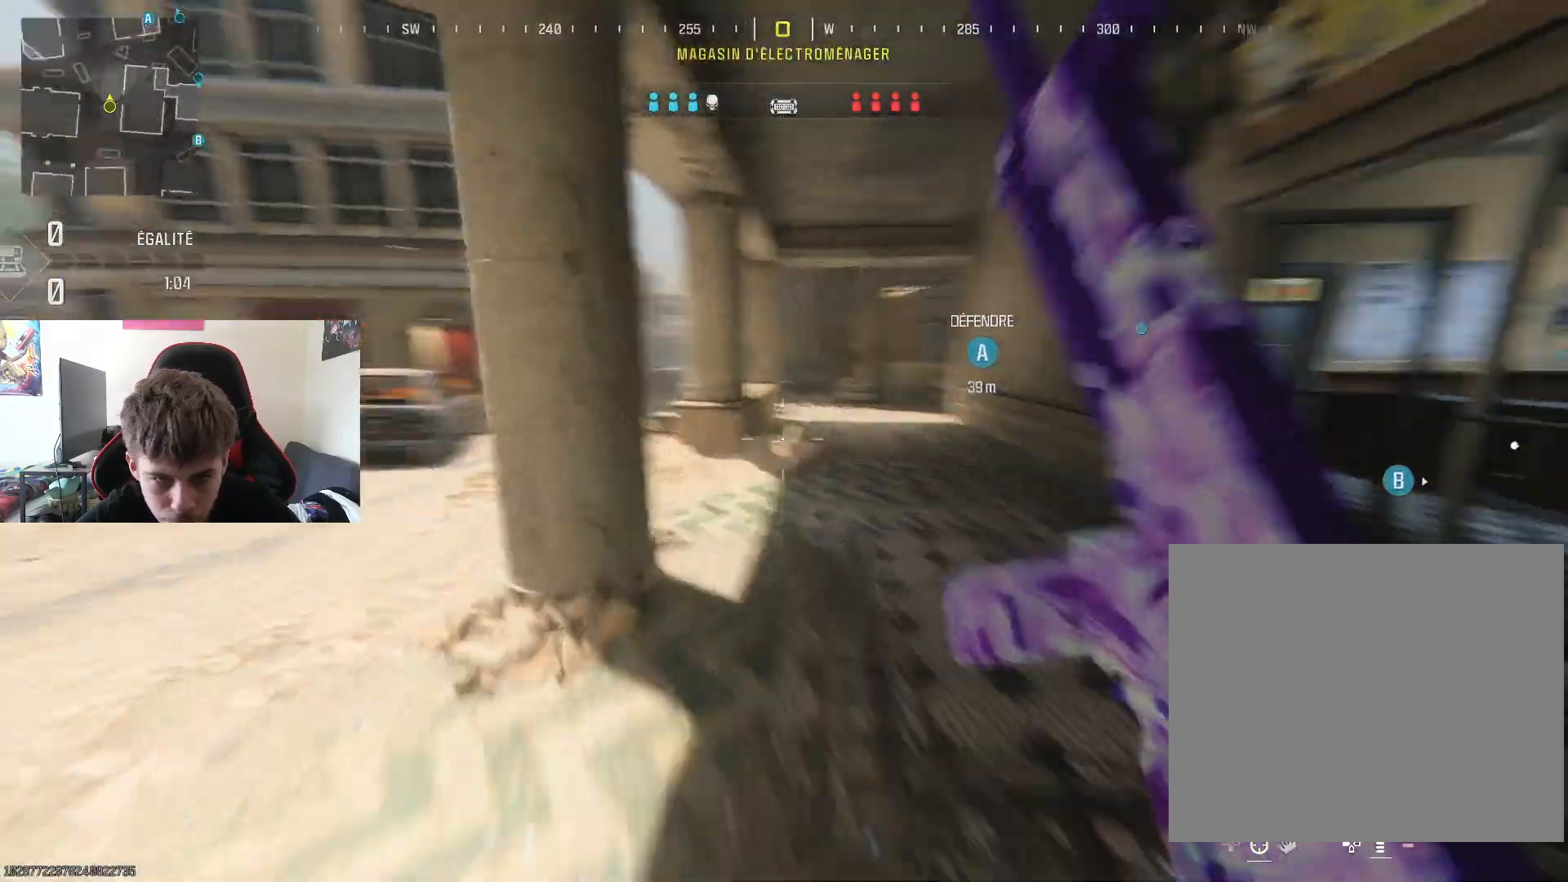
{"buttons": ["L3"], "left_stick": "up", "right_stick": "center", "events": [[66, "right_stick", "center"], [333, "left_stick", "up"], [417, "L3", "down"]]}
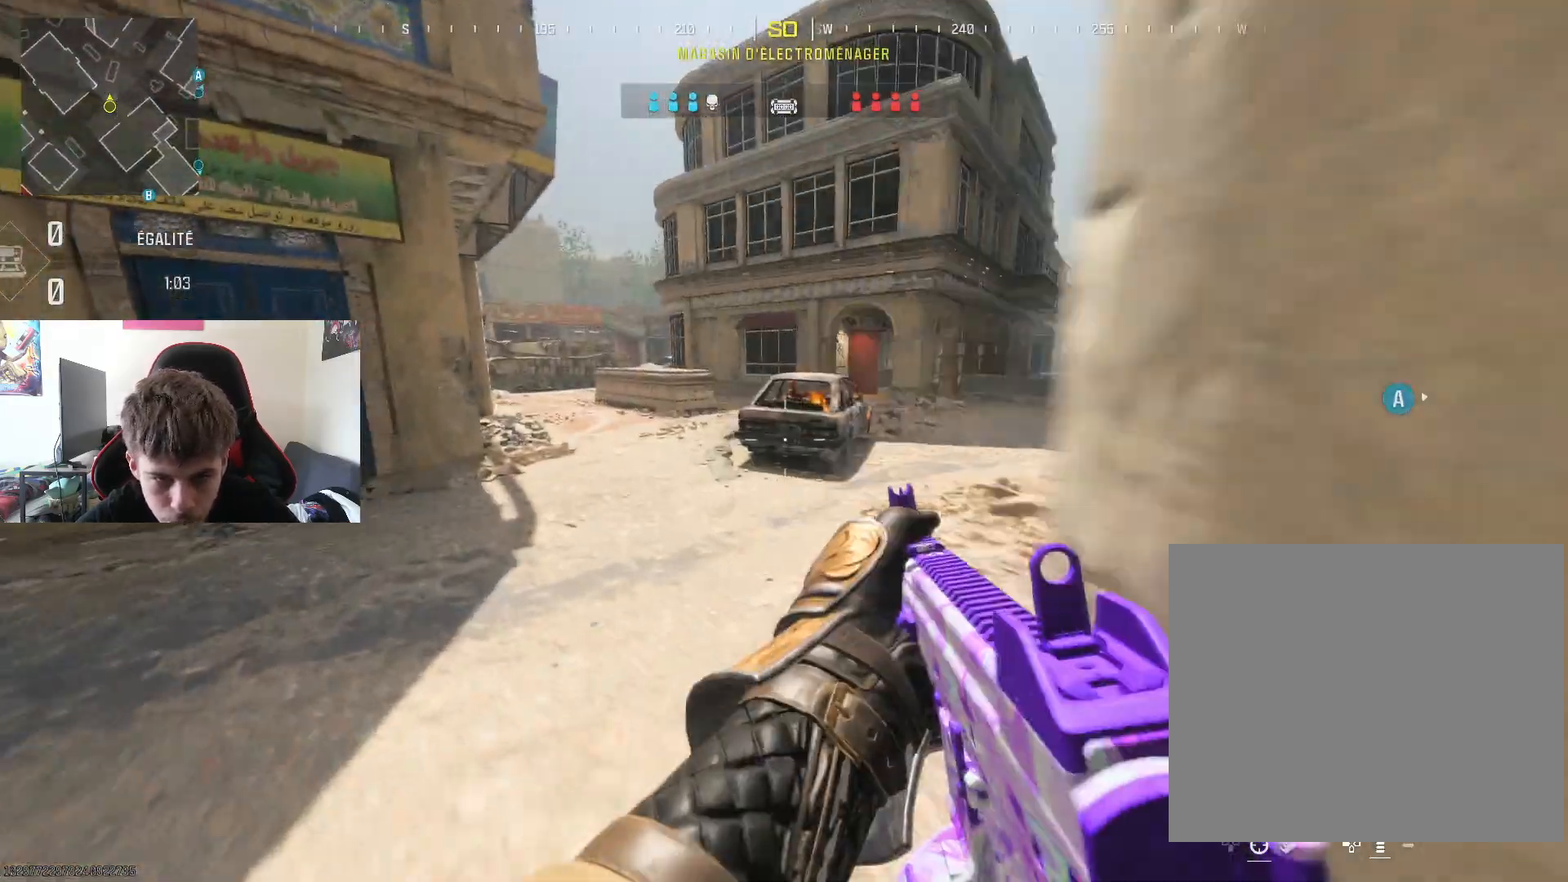
{"buttons": ["R3"], "left_stick": "up", "right_stick": "up", "events": [[50, "L3", "up"], [134, "L3", "down"], [134, "right_stick", "left"], [250, "L3", "up"], [317, "right_stick", "center"], [484, "R3", "down"], [484, "right_stick", "up"]]}
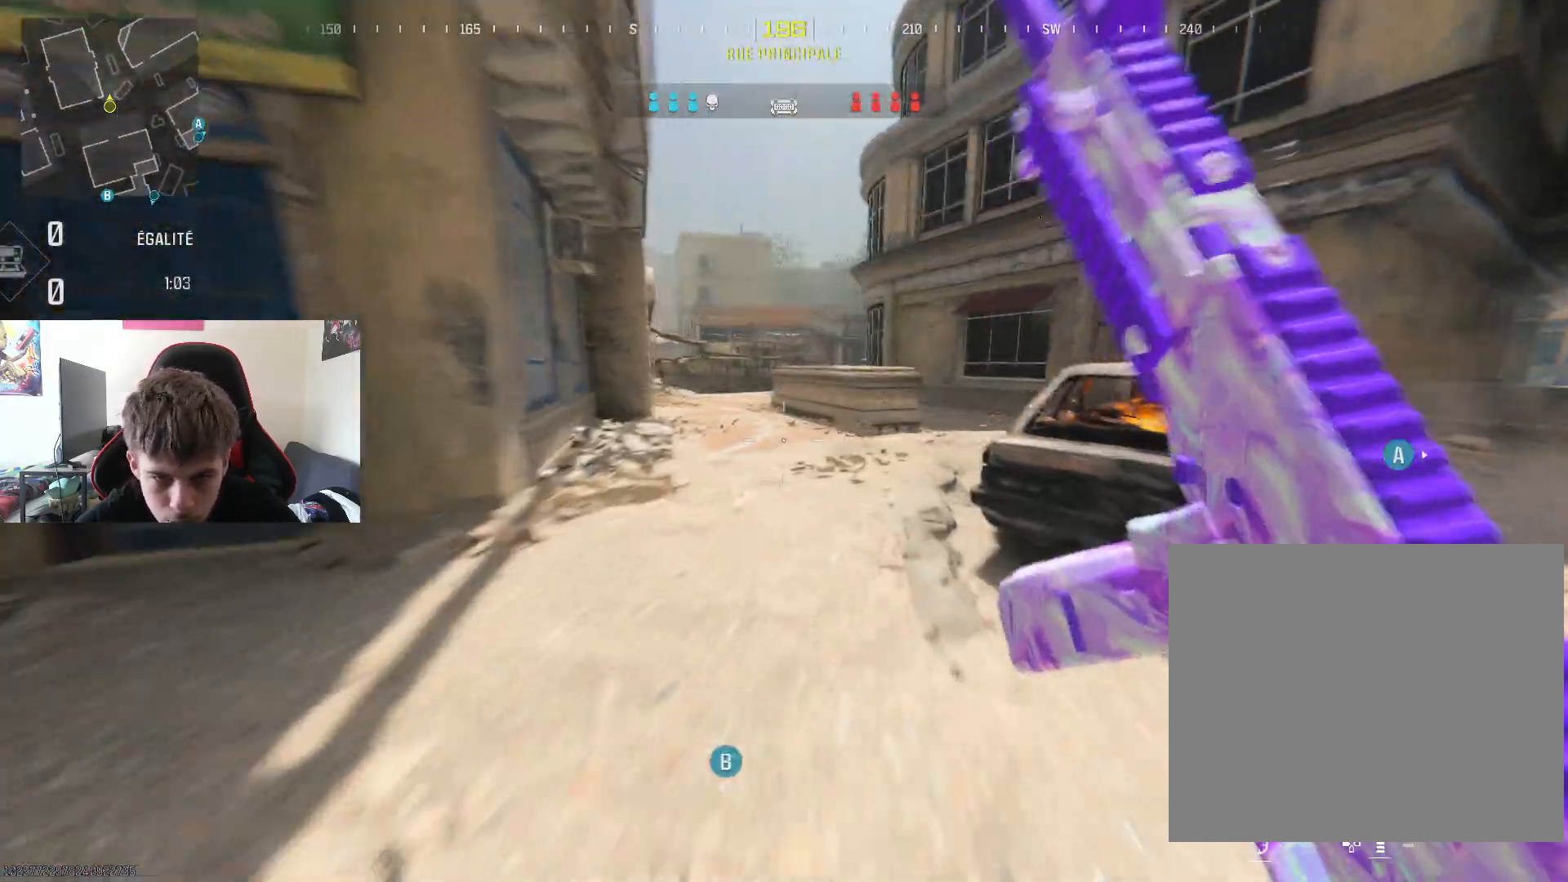
{"buttons": [], "left_stick": "up", "right_stick": "down-right", "events": [[133, "R3", "up"], [133, "right_stick", "left"], [183, "right_stick", "center"], [283, "left_stick", "center"], [333, "right_stick", "down-left"], [450, "left_stick", "up"], [500, "right_stick", "down-right"]]}
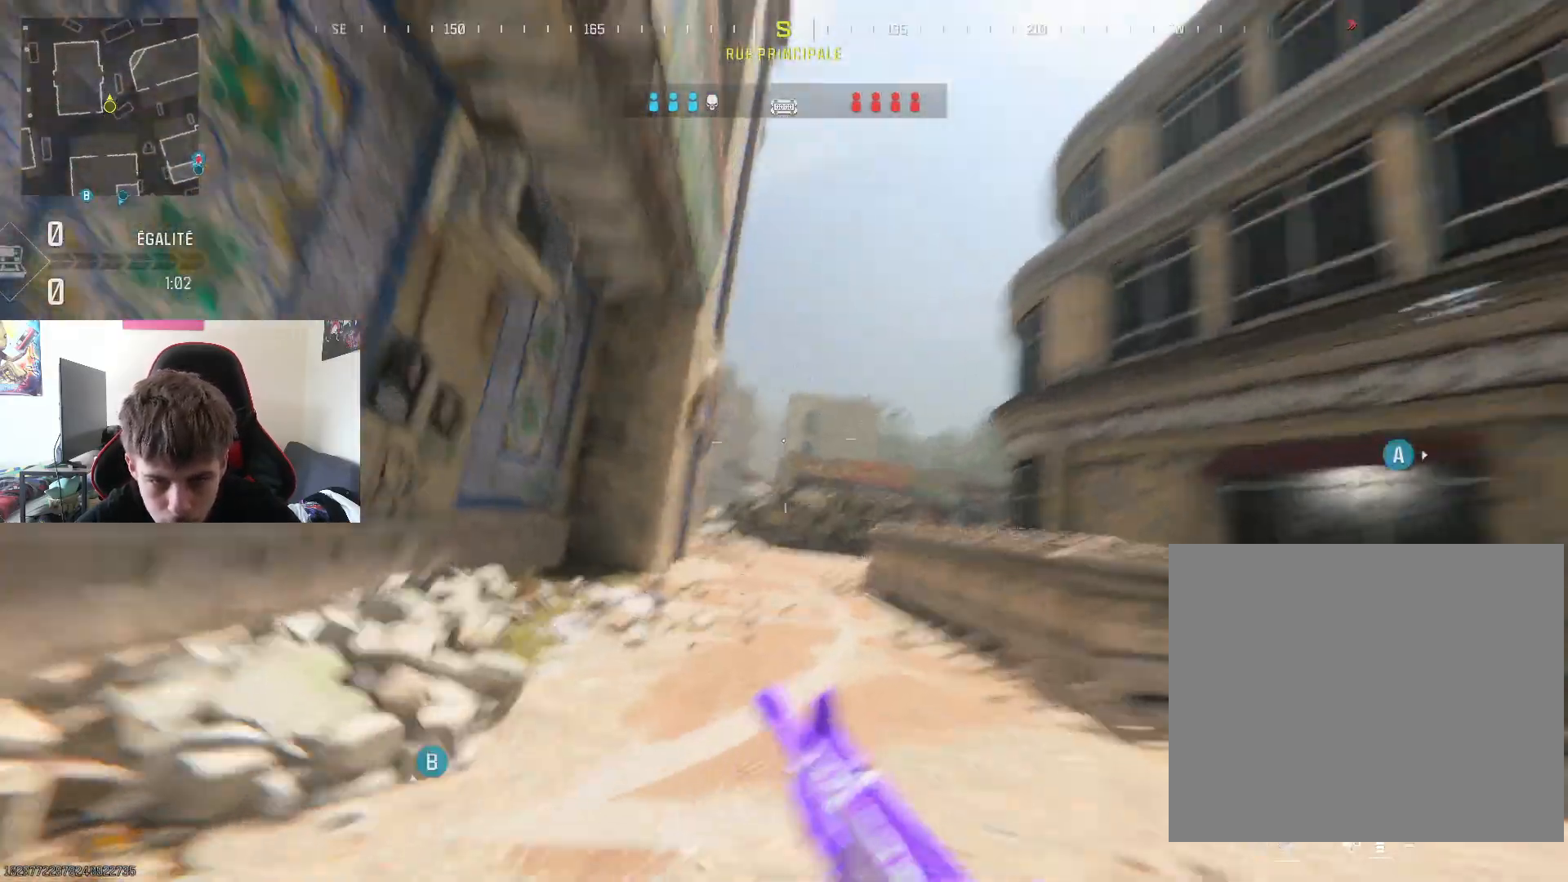
{"buttons": [], "left_stick": "up", "right_stick": "center", "events": [[17, "right_stick", "center"], [334, "L3", "down"], [467, "L3", "up"]]}
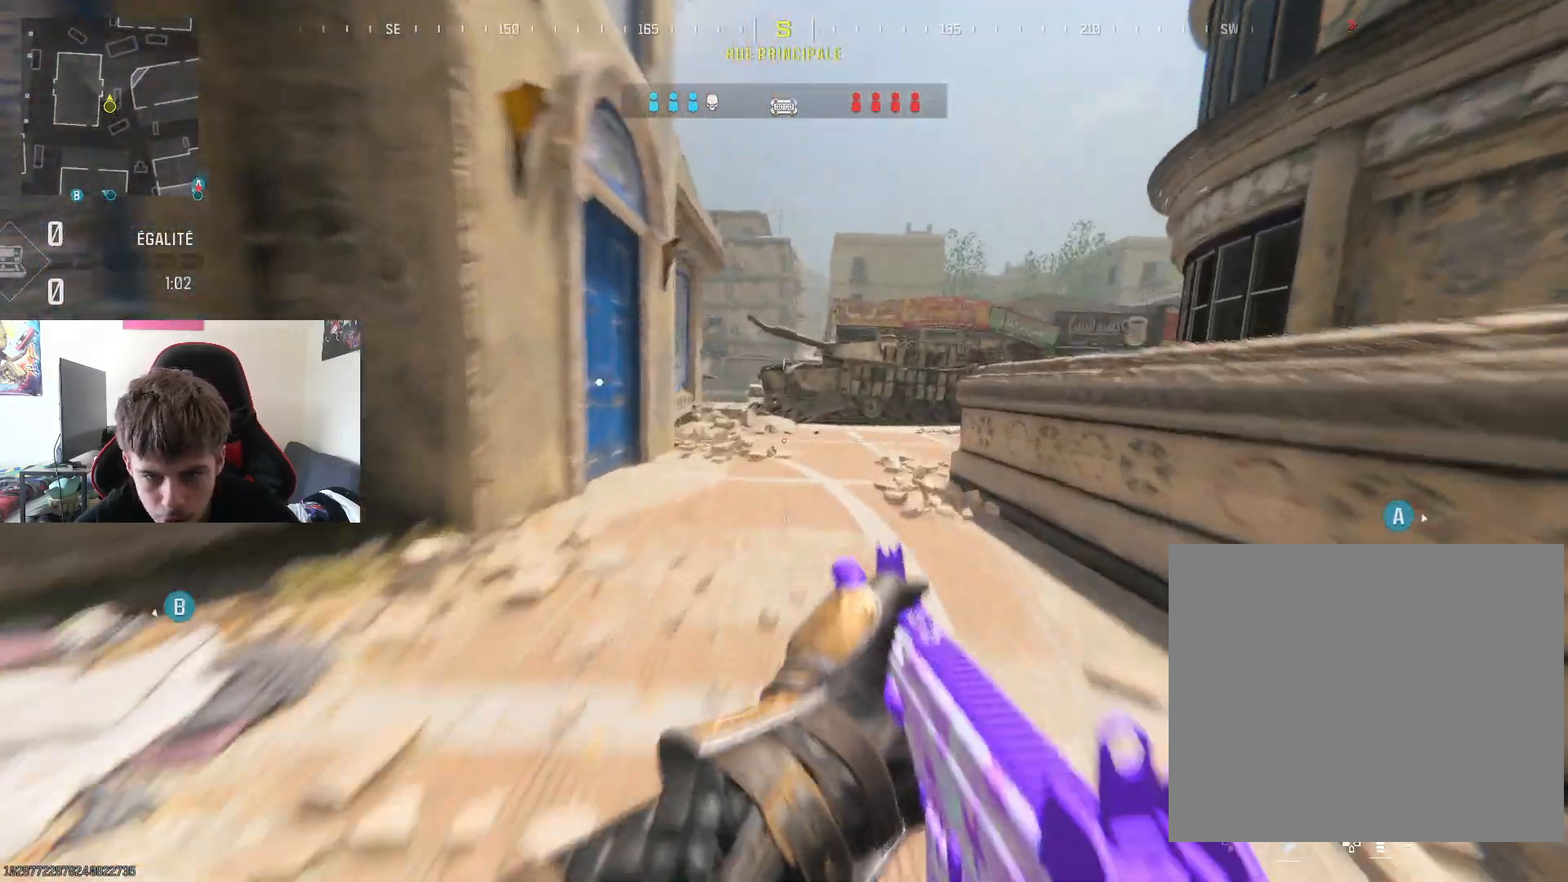
{"buttons": [], "left_stick": "up", "right_stick": "center", "events": [[33, "L3", "down"], [66, "right_stick", "right"], [166, "L3", "up"], [317, "right_stick", "center"], [383, "CROSS", "down"], [500, "CROSS", "up"]]}
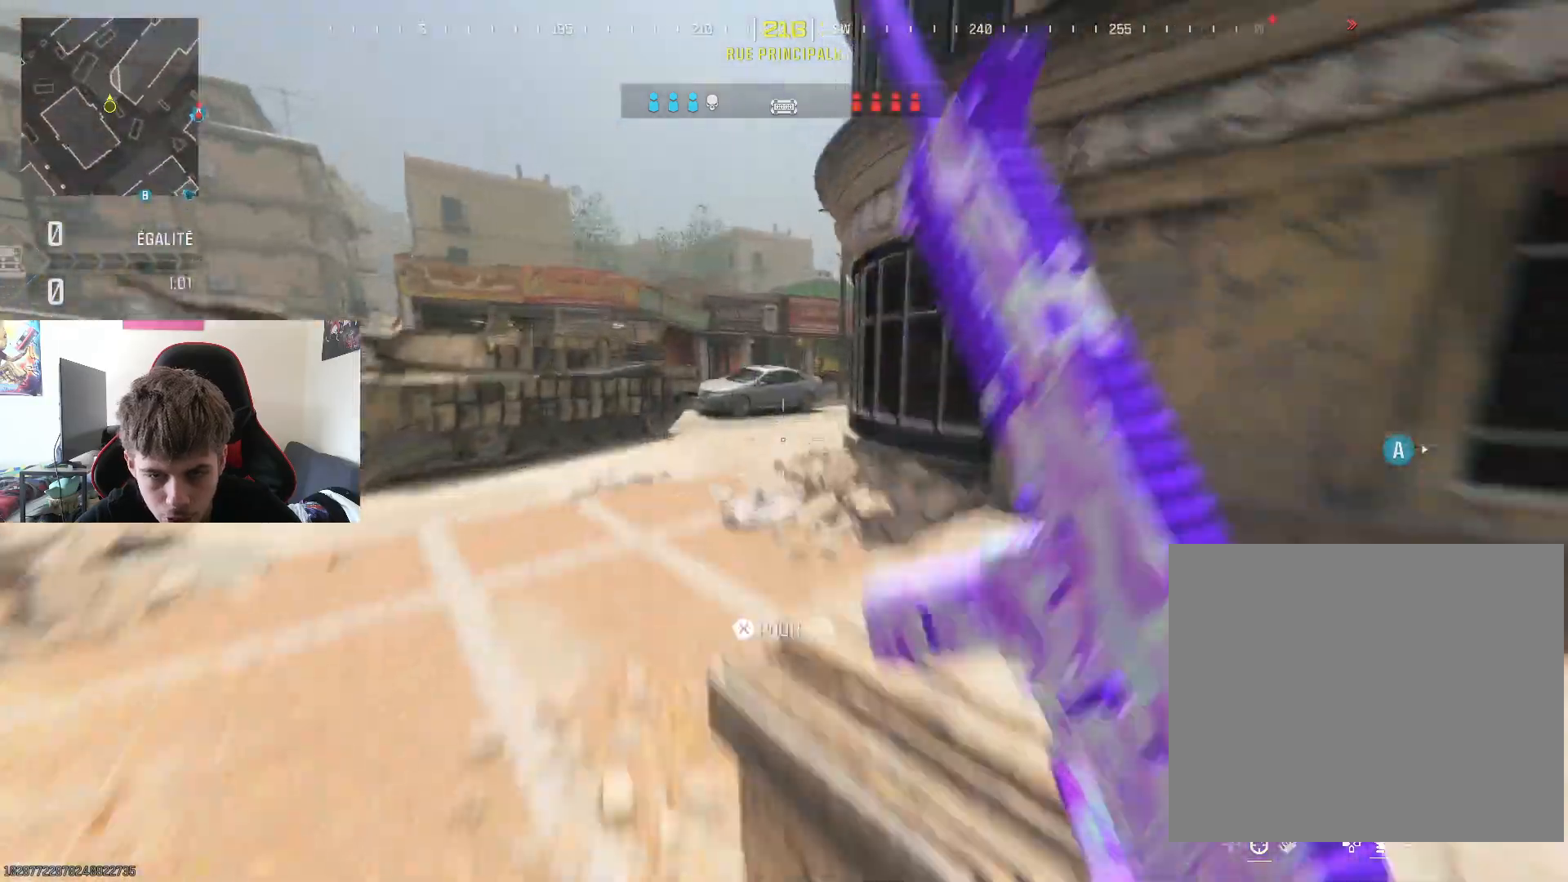
{"buttons": [], "left_stick": "up", "right_stick": "right", "events": [[83, "right_stick", "left"], [184, "left_stick", "up-right"], [184, "right_stick", "center"], [334, "L3", "down"], [417, "L3", "up"], [434, "right_stick", "right"], [501, "left_stick", "up"]]}
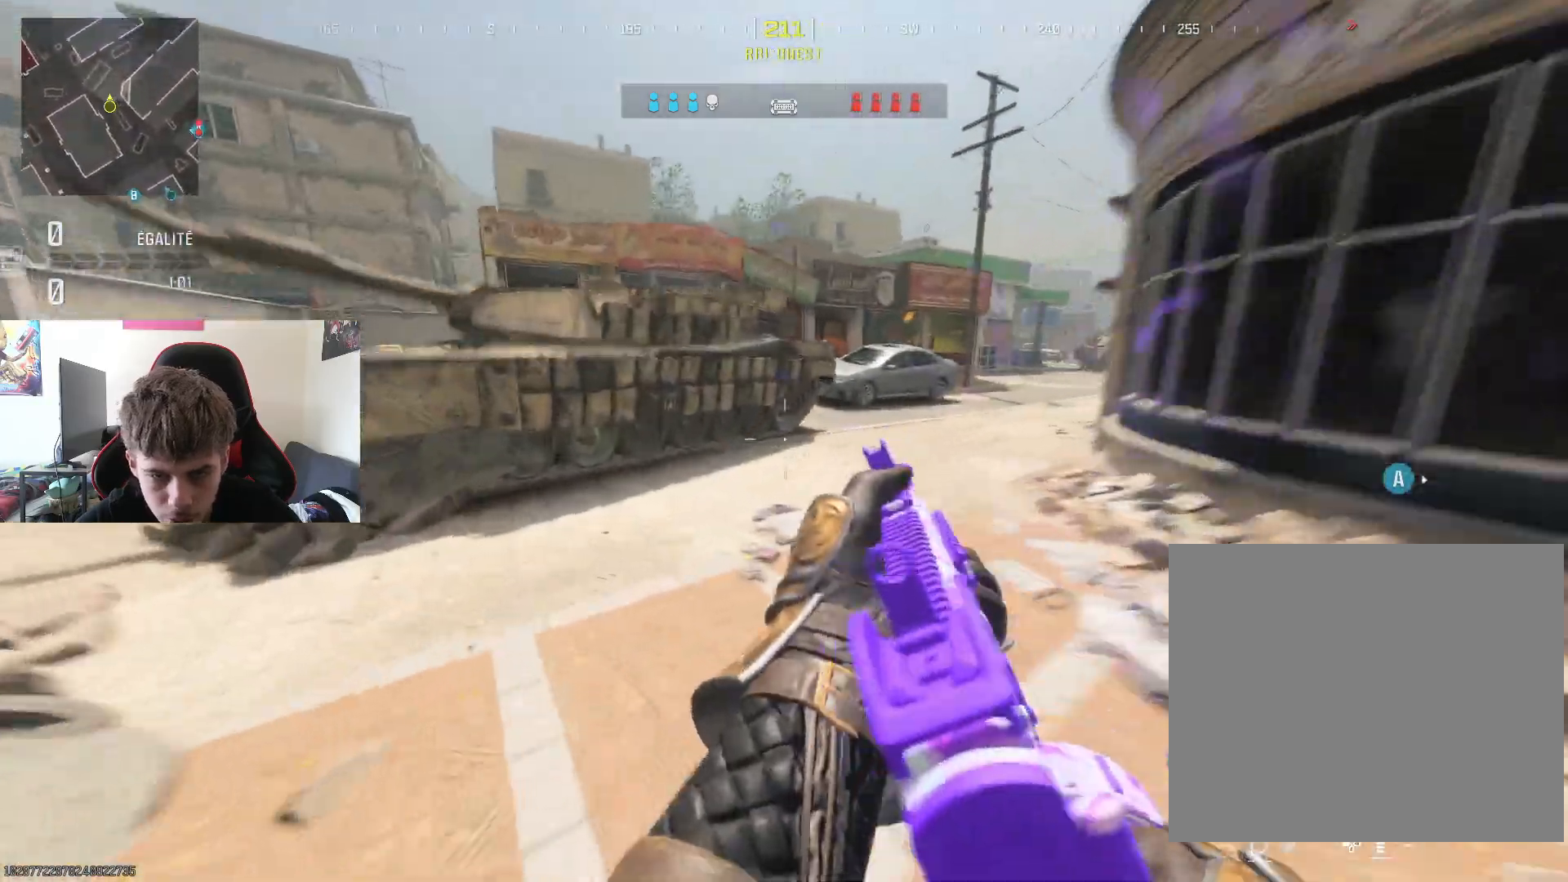
{"buttons": ["R3"], "left_stick": "up", "right_stick": "left", "events": [[33, "L3", "down"], [133, "L3", "up"], [166, "right_stick", "center"], [233, "L3", "down"], [350, "L3", "up"], [350, "right_stick", "left"], [417, "R3", "down"]]}
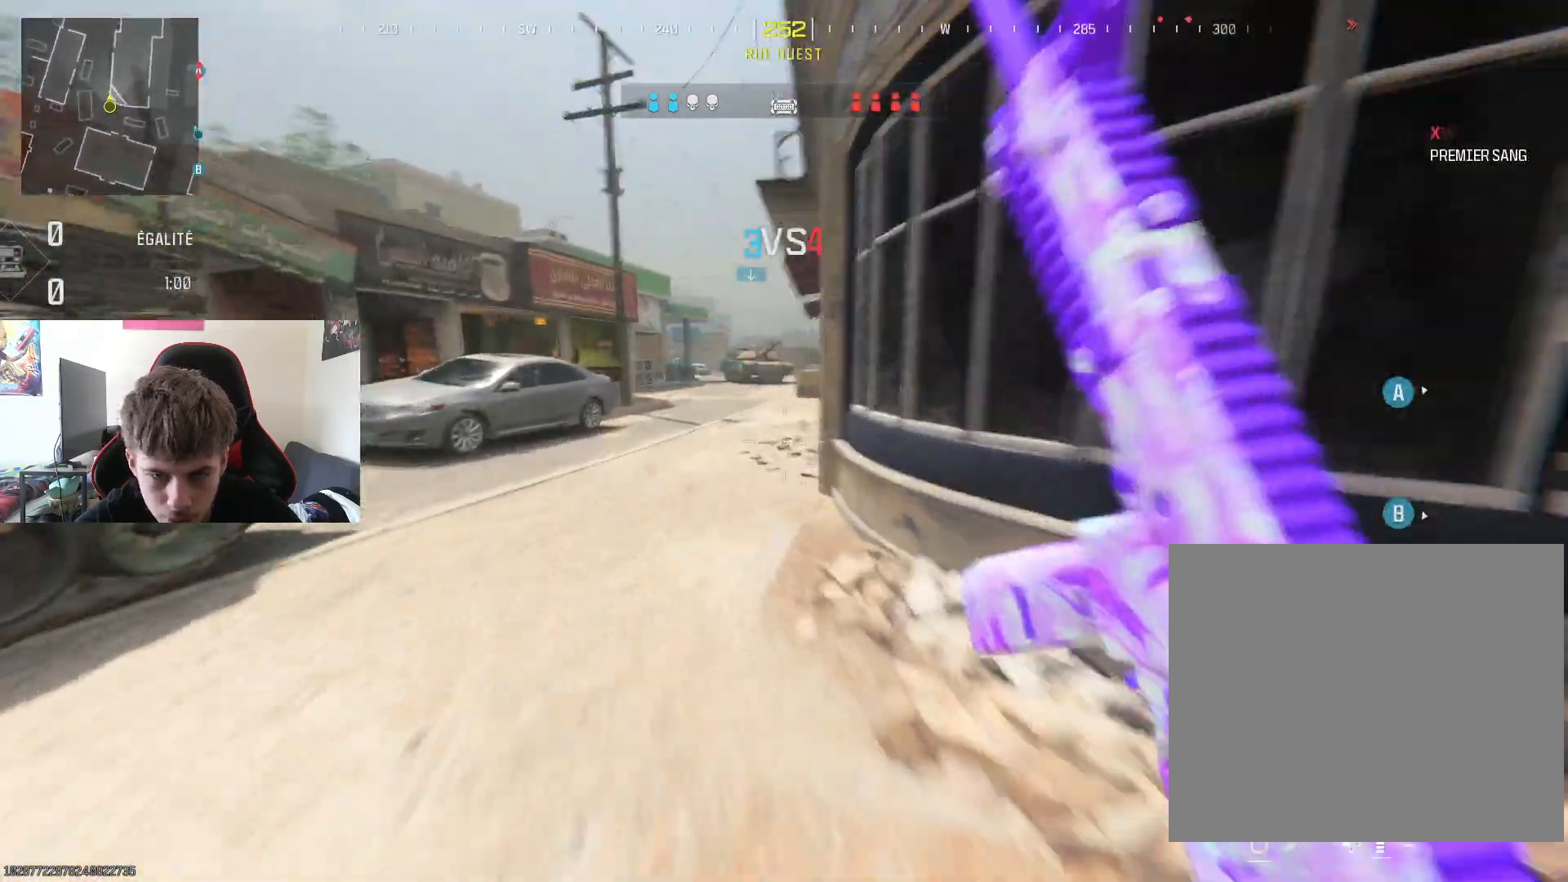
{"buttons": [], "left_stick": "up", "right_stick": "left", "events": [[33, "R3", "up"], [117, "right_stick", "center"], [284, "right_stick", "left"]]}
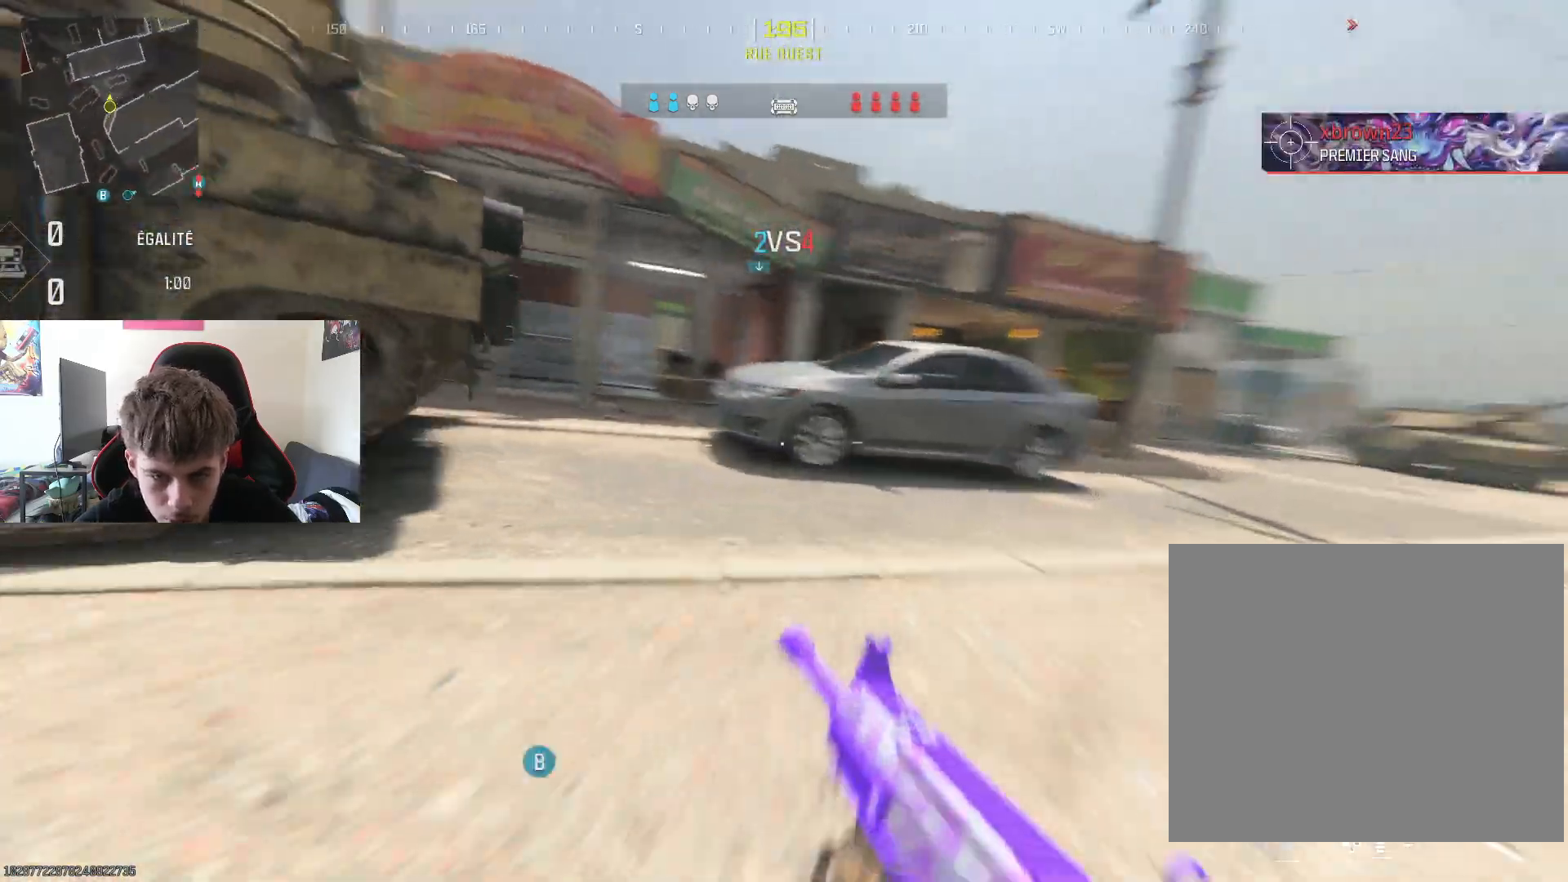
{"buttons": [], "left_stick": "up", "right_stick": "left", "events": [[116, "right_stick", "center"], [150, "left_stick", "up-right"], [233, "L3", "down"], [383, "L3", "up"], [383, "left_stick", "up"], [433, "right_stick", "left"]]}
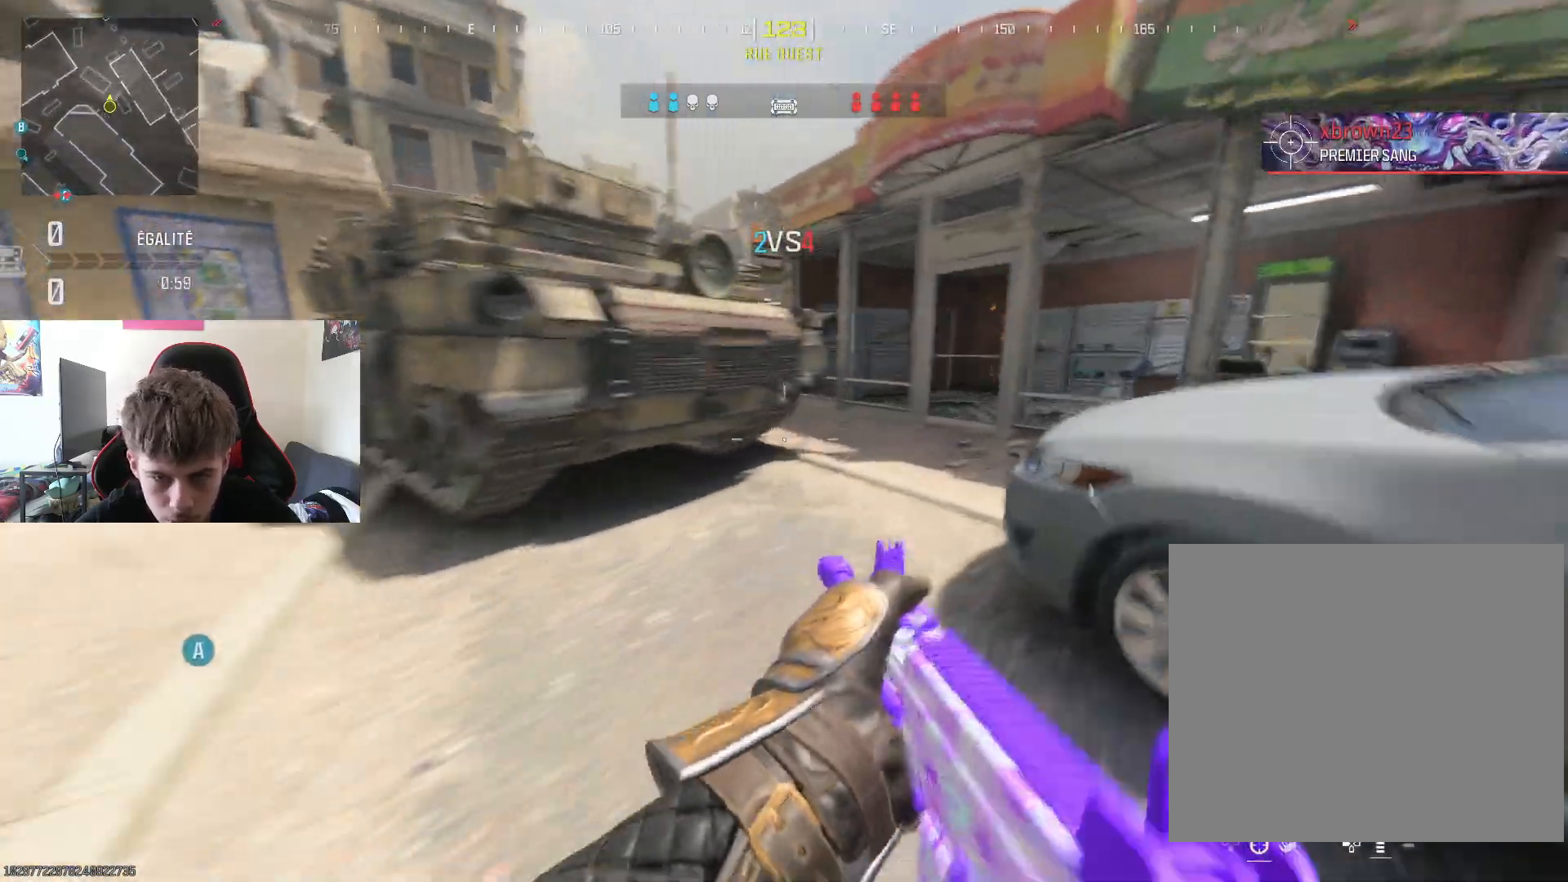
{"buttons": ["R3"], "left_stick": "down", "right_stick": "center", "events": [[33, "left_stick", "right"], [134, "left_stick", "down"], [200, "right_stick", "center"], [417, "R3", "down"]]}
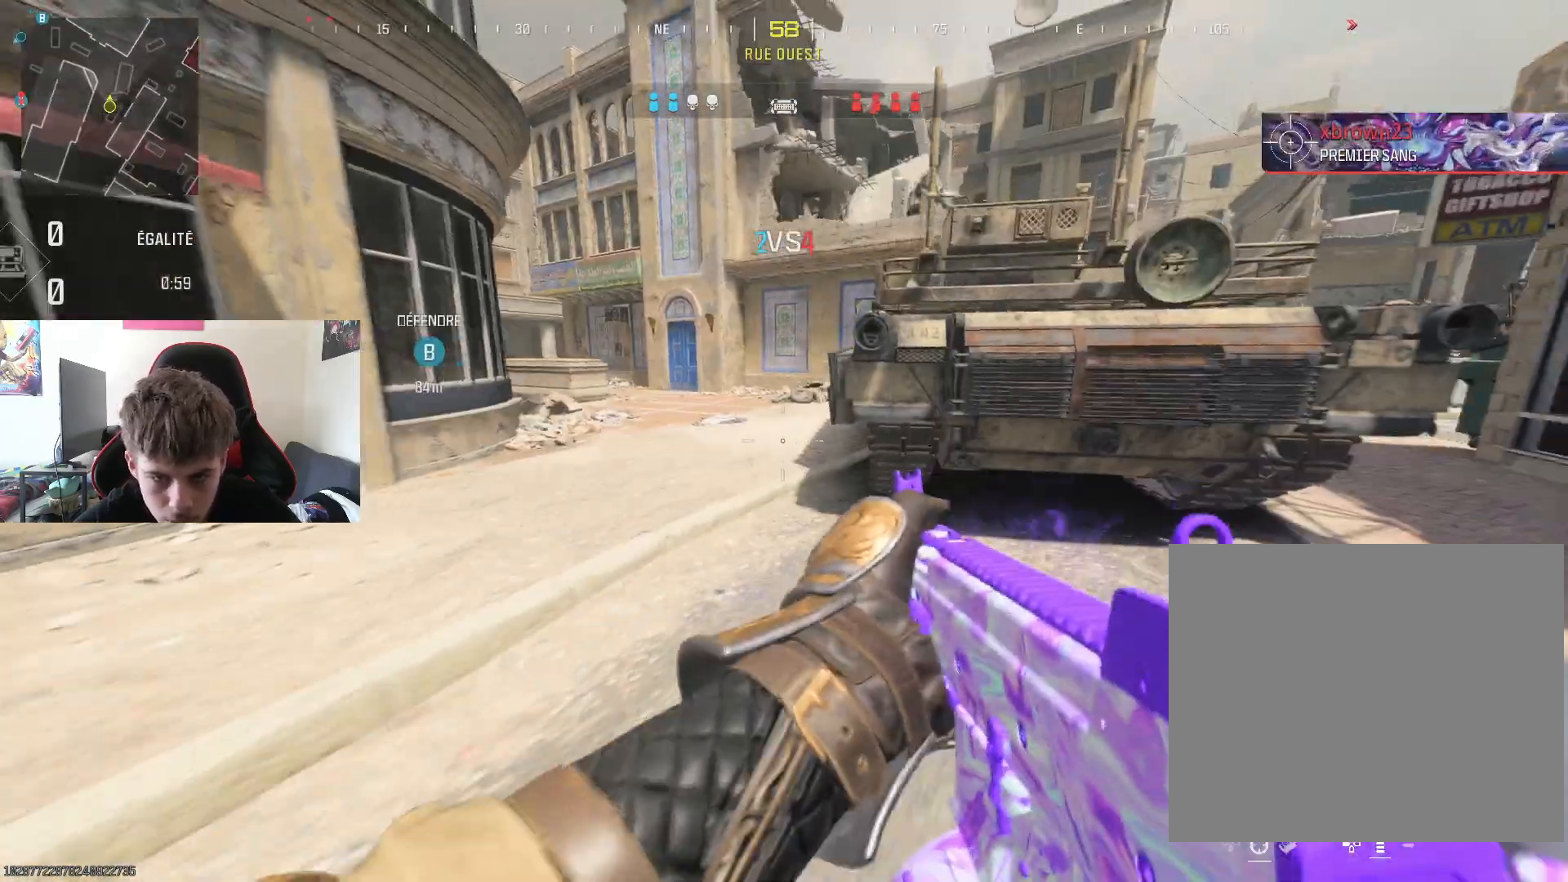
{"buttons": [], "left_stick": "up", "right_stick": "right", "events": [[50, "R3", "up"], [166, "left_stick", "down-right"], [300, "right_stick", "right"], [317, "left_stick", "up-right"], [417, "left_stick", "up"]]}
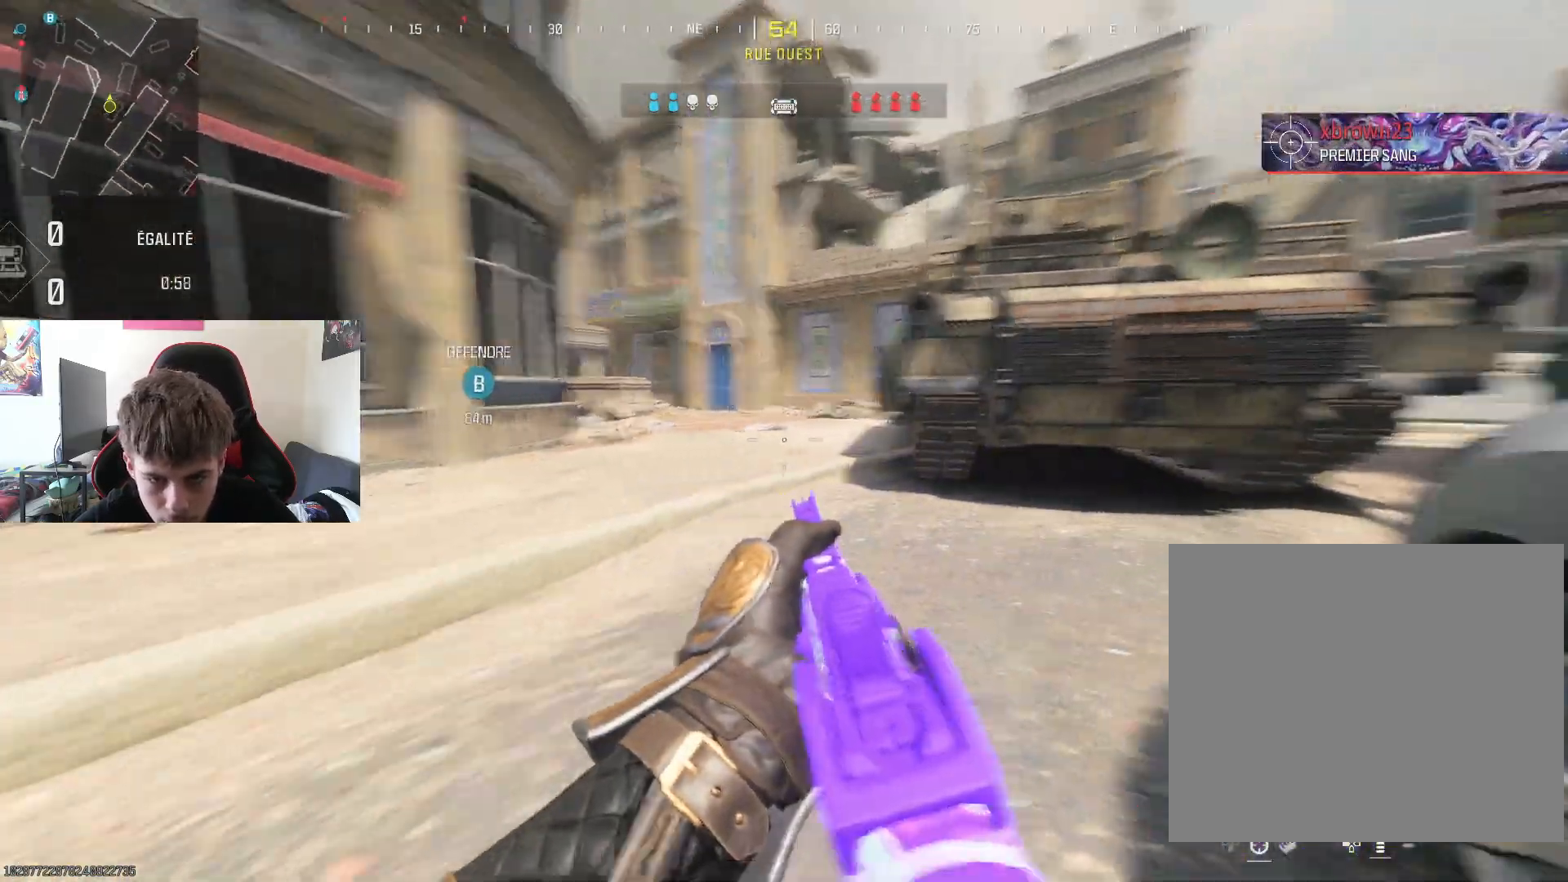
{"buttons": [], "left_stick": "up-right", "right_stick": "center", "events": [[50, "right_stick", "center"], [67, "L3", "down"], [184, "L3", "up"], [234, "left_stick", "up-right"], [251, "L3", "down"], [251, "right_stick", "right"], [417, "L3", "up"], [467, "right_stick", "center"]]}
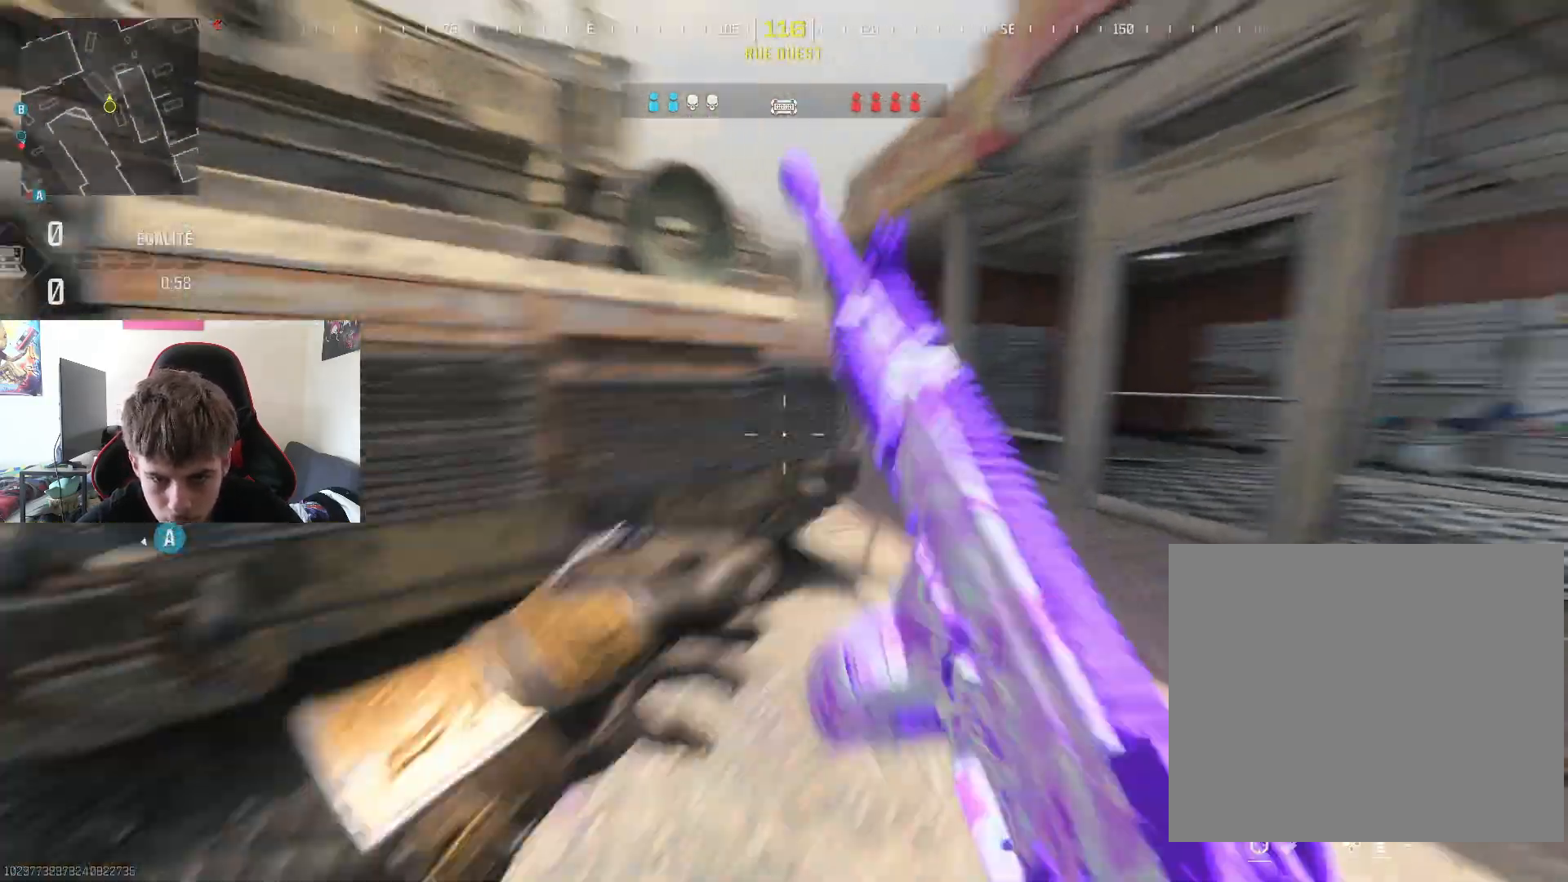
{"buttons": [], "left_stick": "up-right", "right_stick": "center", "events": [[67, "right_stick", "left"], [83, "left_stick", "right"], [117, "R3", "down"], [233, "R3", "up"], [250, "right_stick", "center"], [317, "left_stick", "up-right"]]}
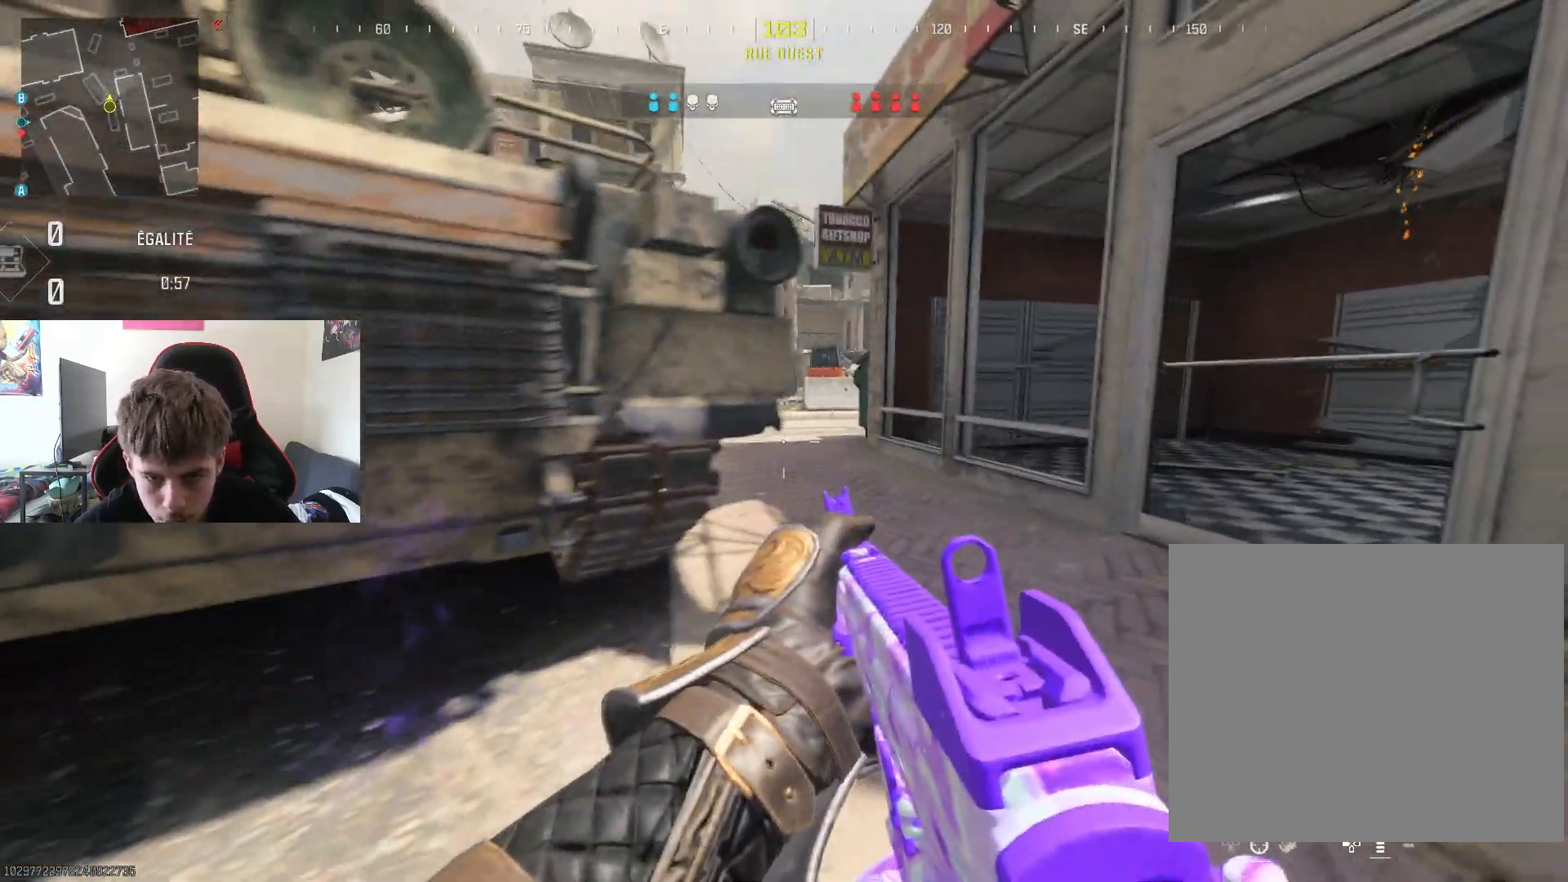
{"buttons": [], "left_stick": "up-right", "right_stick": "left", "events": [[501, "right_stick", "left"]]}
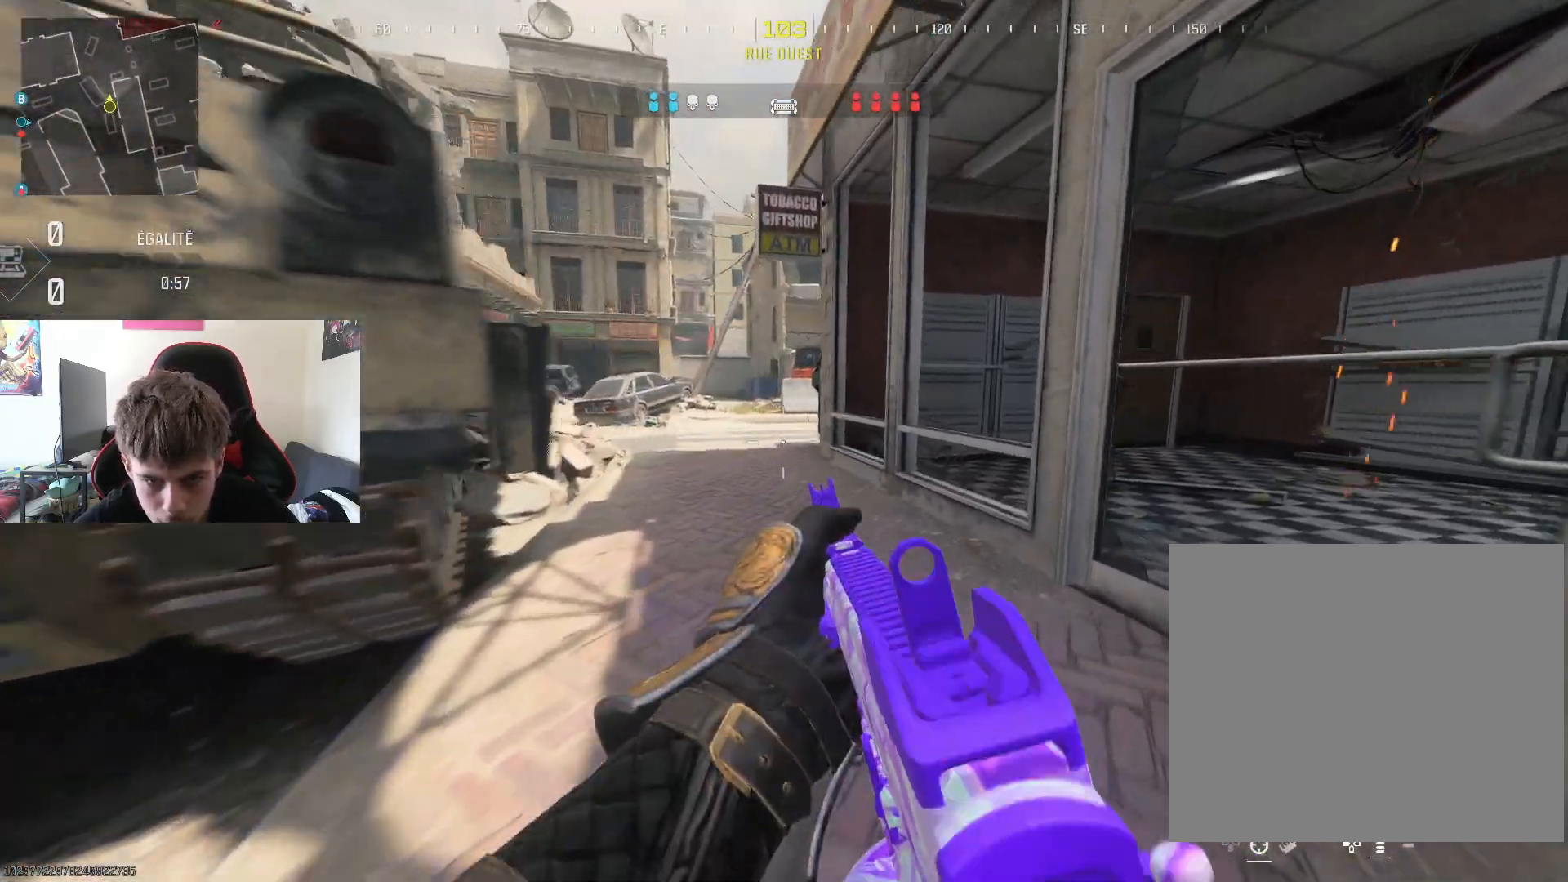
{"buttons": ["CROSS"], "left_stick": "up-right", "right_stick": "center", "events": [[117, "L3", "down"], [217, "right_stick", "center"], [400, "CROSS", "down"], [450, "L3", "up"]]}
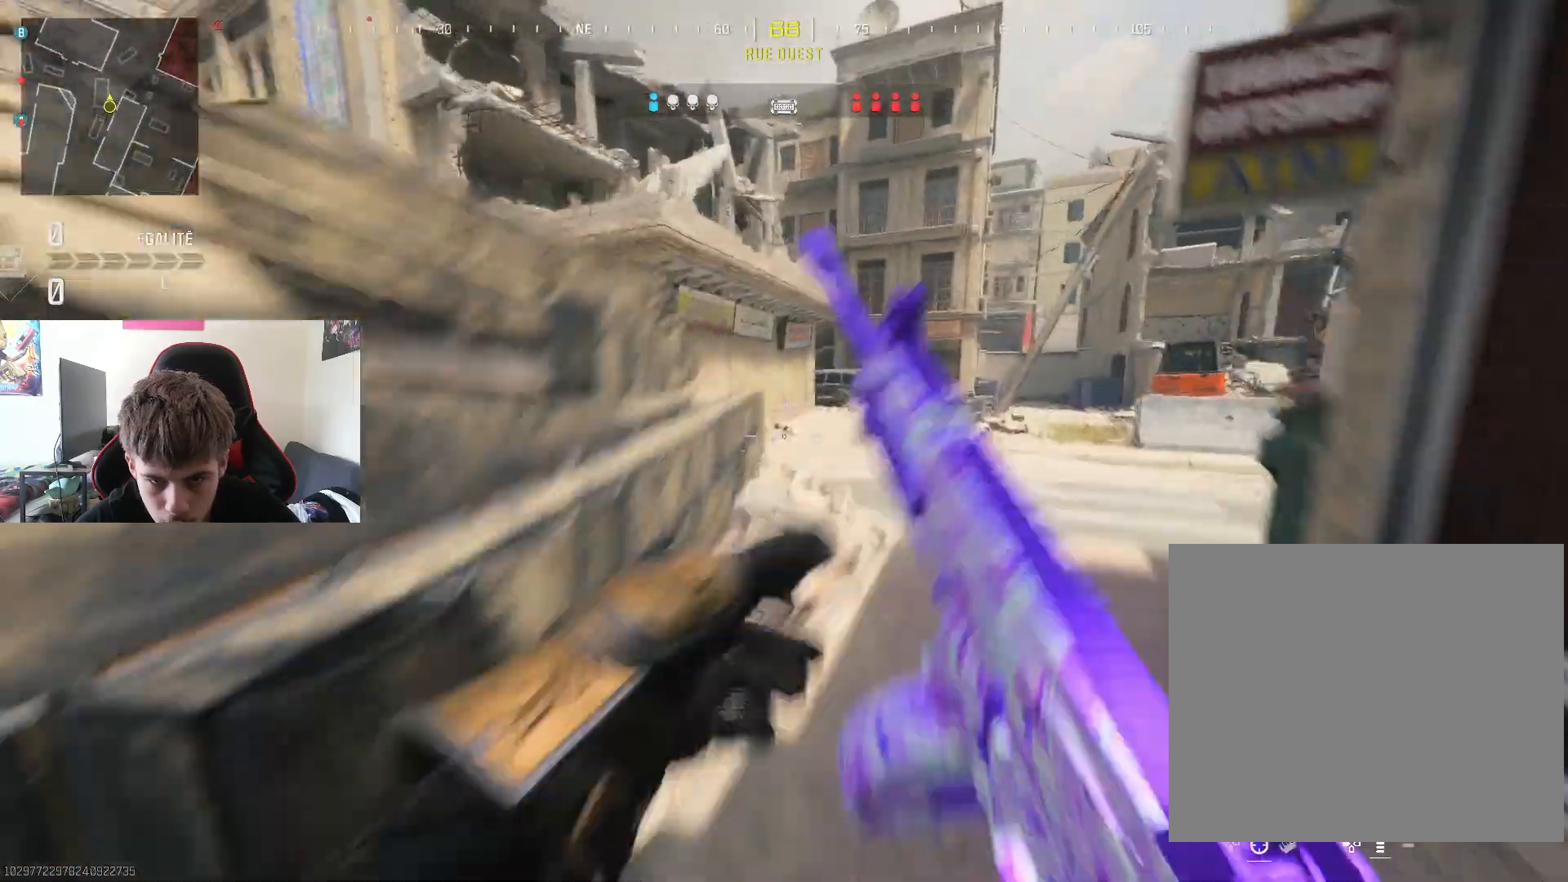
{"buttons": ["R3"], "left_stick": "up-right", "right_stick": "left", "events": [[34, "CROSS", "up"], [184, "left_stick", "up"], [401, "right_stick", "left"], [451, "R3", "down"], [467, "left_stick", "up-right"]]}
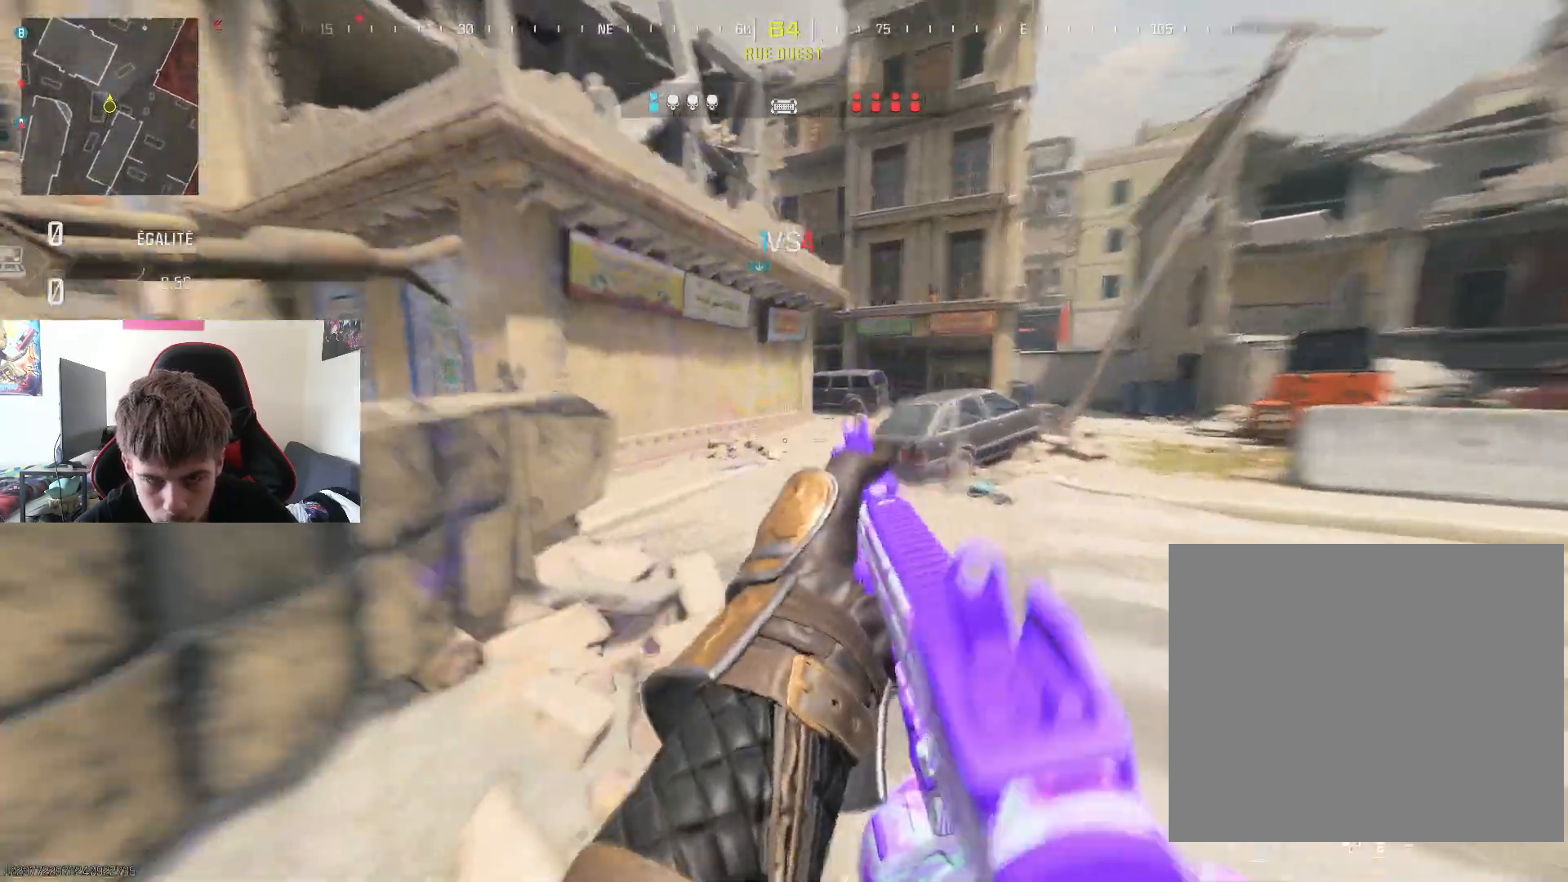
{"buttons": [], "left_stick": "up", "right_stick": "left", "events": [[117, "R3", "up"], [167, "right_stick", "center"], [350, "right_stick", "left"], [450, "left_stick", "up"]]}
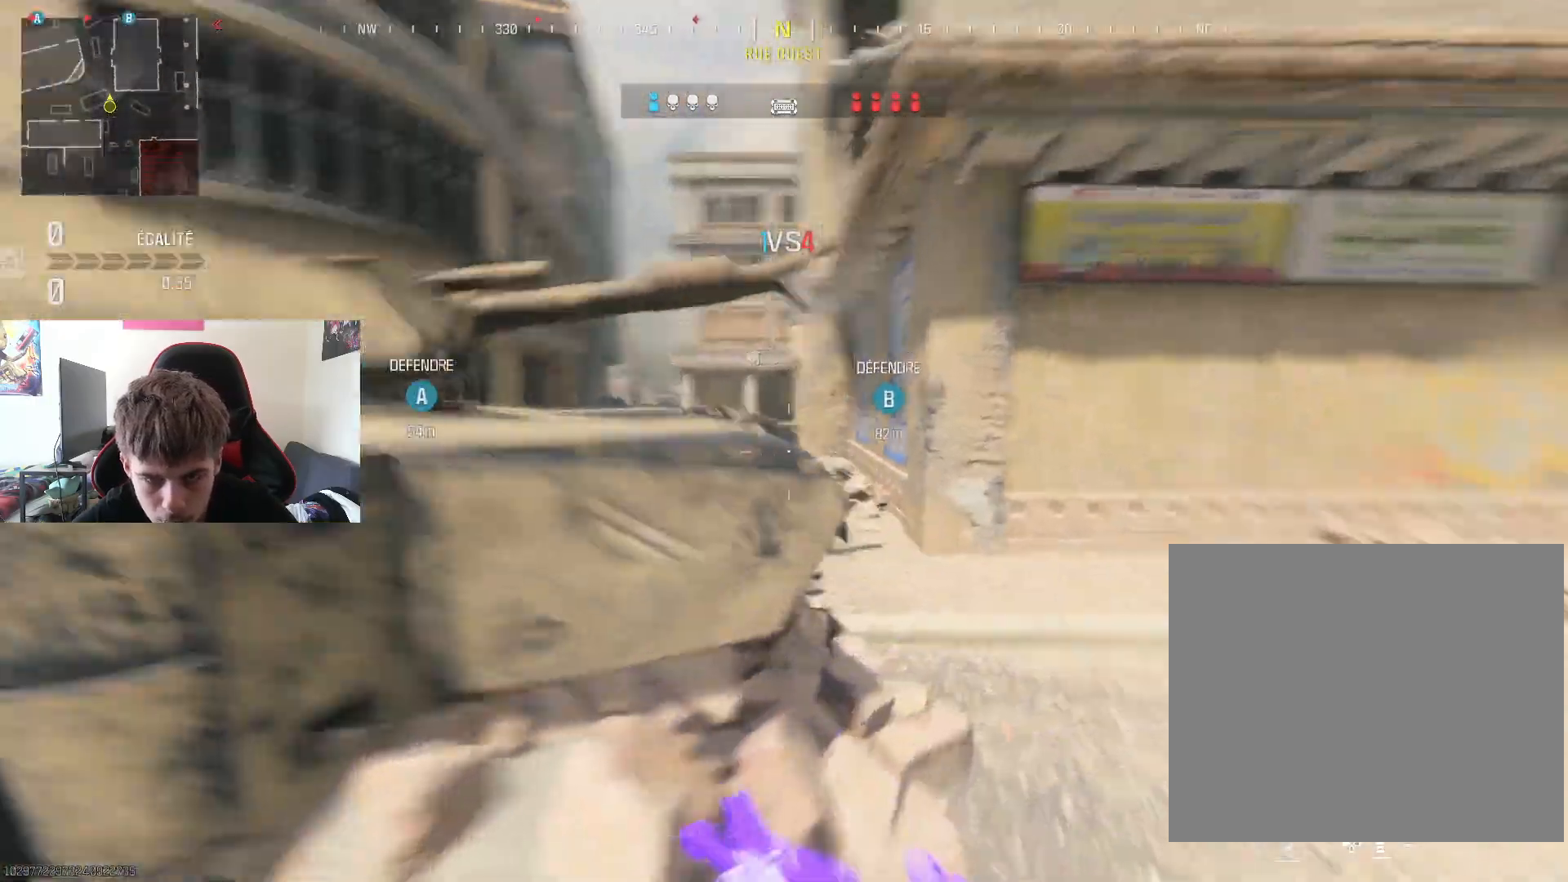
{"buttons": ["L3"], "left_stick": "up", "right_stick": "left", "events": [[34, "right_stick", "center"], [67, "L3", "down"], [67, "left_stick", "up-right"], [217, "L3", "up"], [267, "left_stick", "up"], [301, "L3", "down"], [384, "right_stick", "left"], [401, "L3", "up"], [501, "L3", "down"]]}
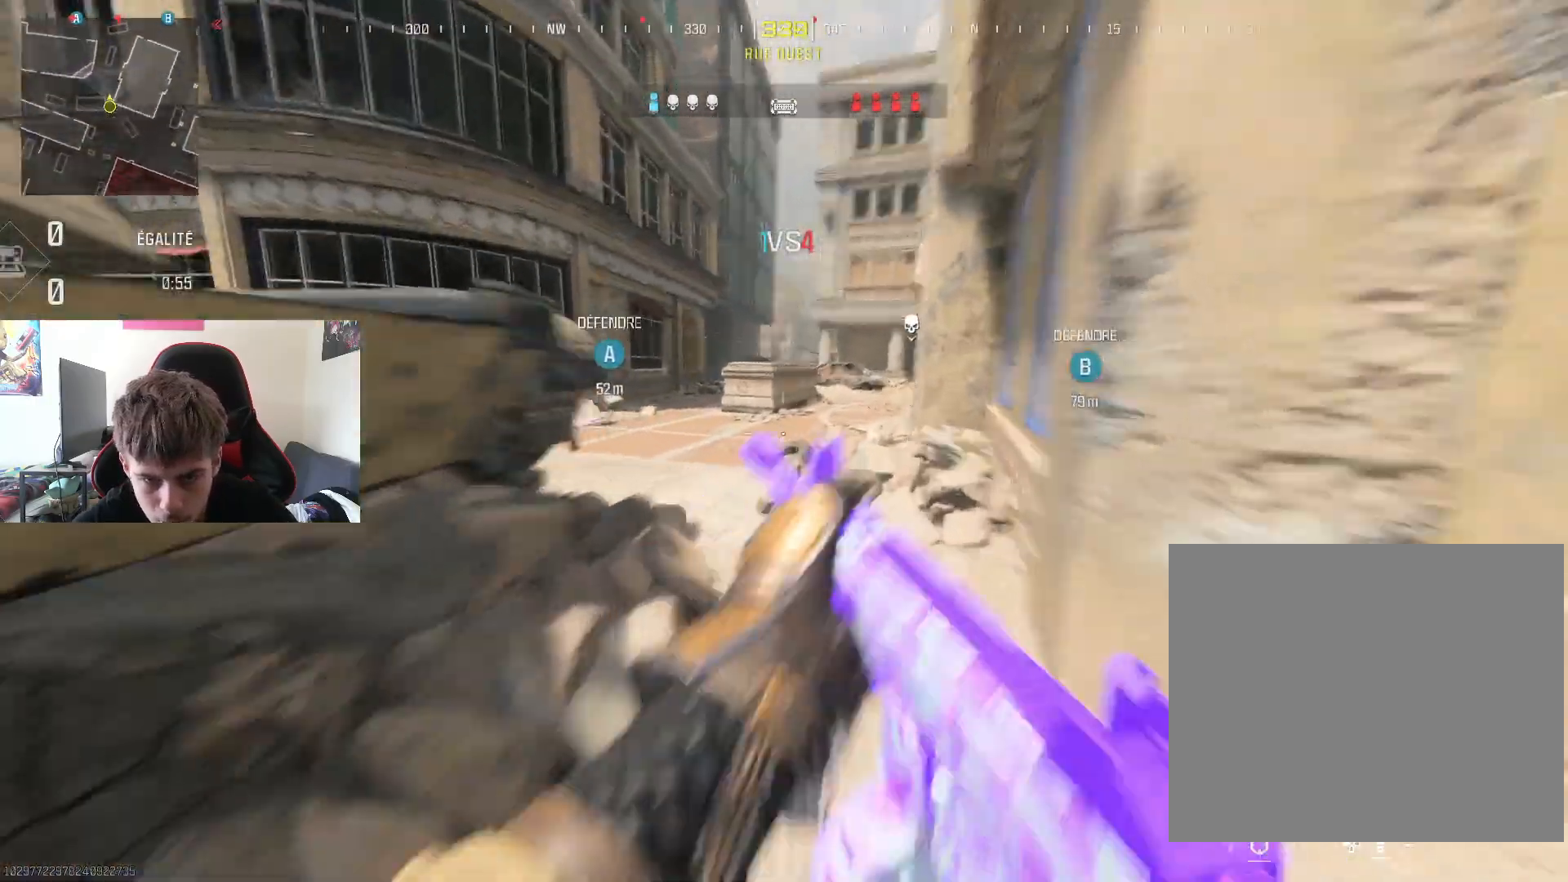
{"buttons": [], "left_stick": "up", "right_stick": "center", "events": [[33, "right_stick", "center"], [133, "L3", "up"], [200, "L3", "down"], [200, "right_stick", "left"], [317, "L3", "up"], [484, "right_stick", "center"]]}
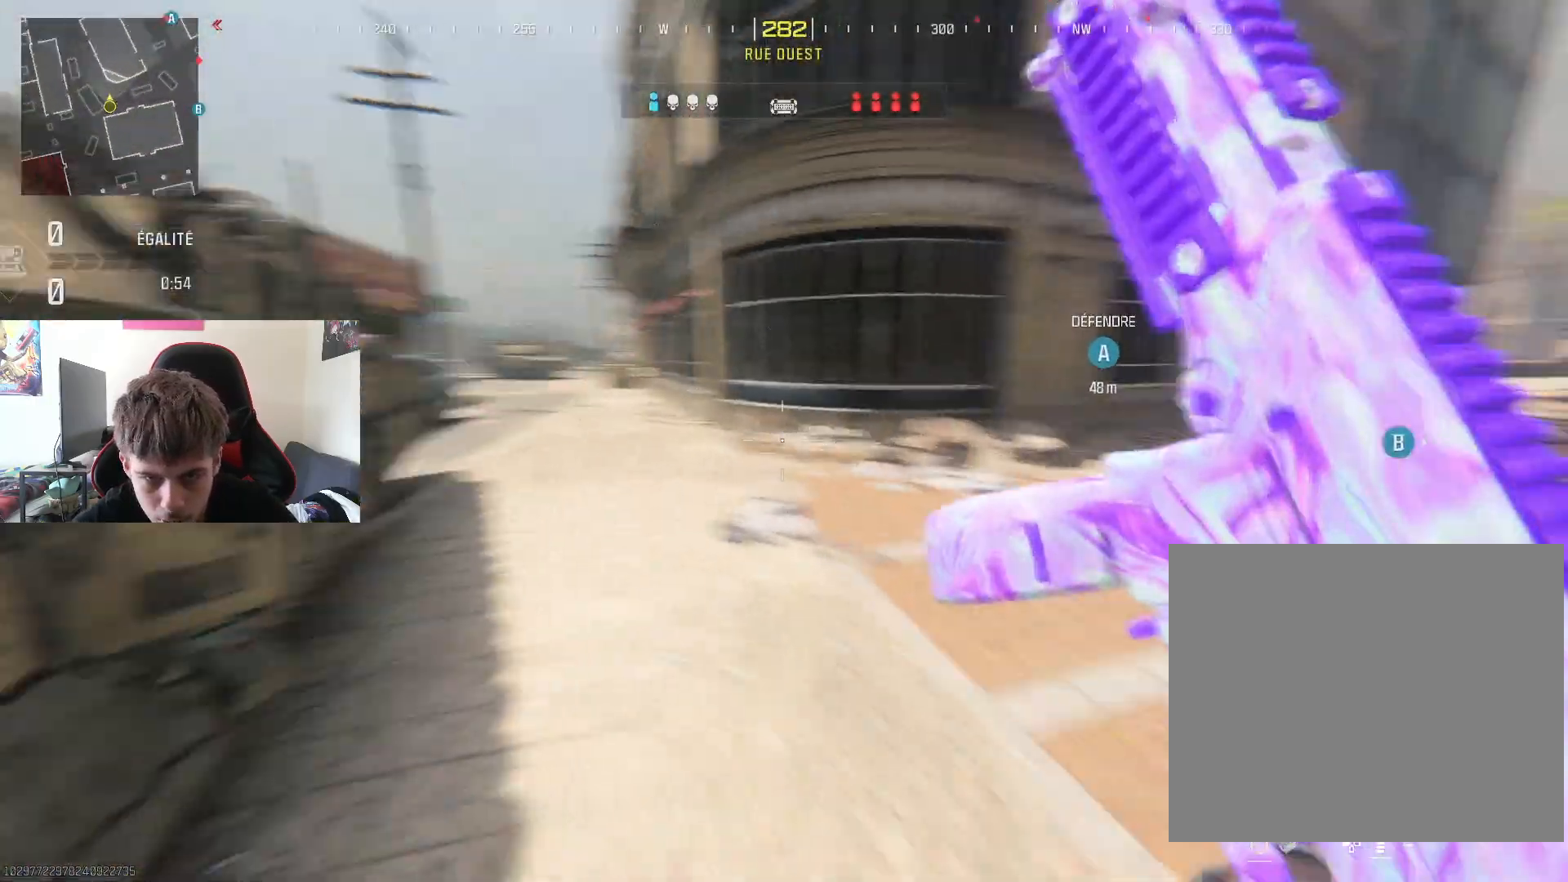
{"buttons": [], "left_stick": "up", "right_stick": "center", "events": [[184, "R3", "down"], [301, "right_stick", "left"], [317, "R3", "up"], [351, "right_stick", "center"]]}
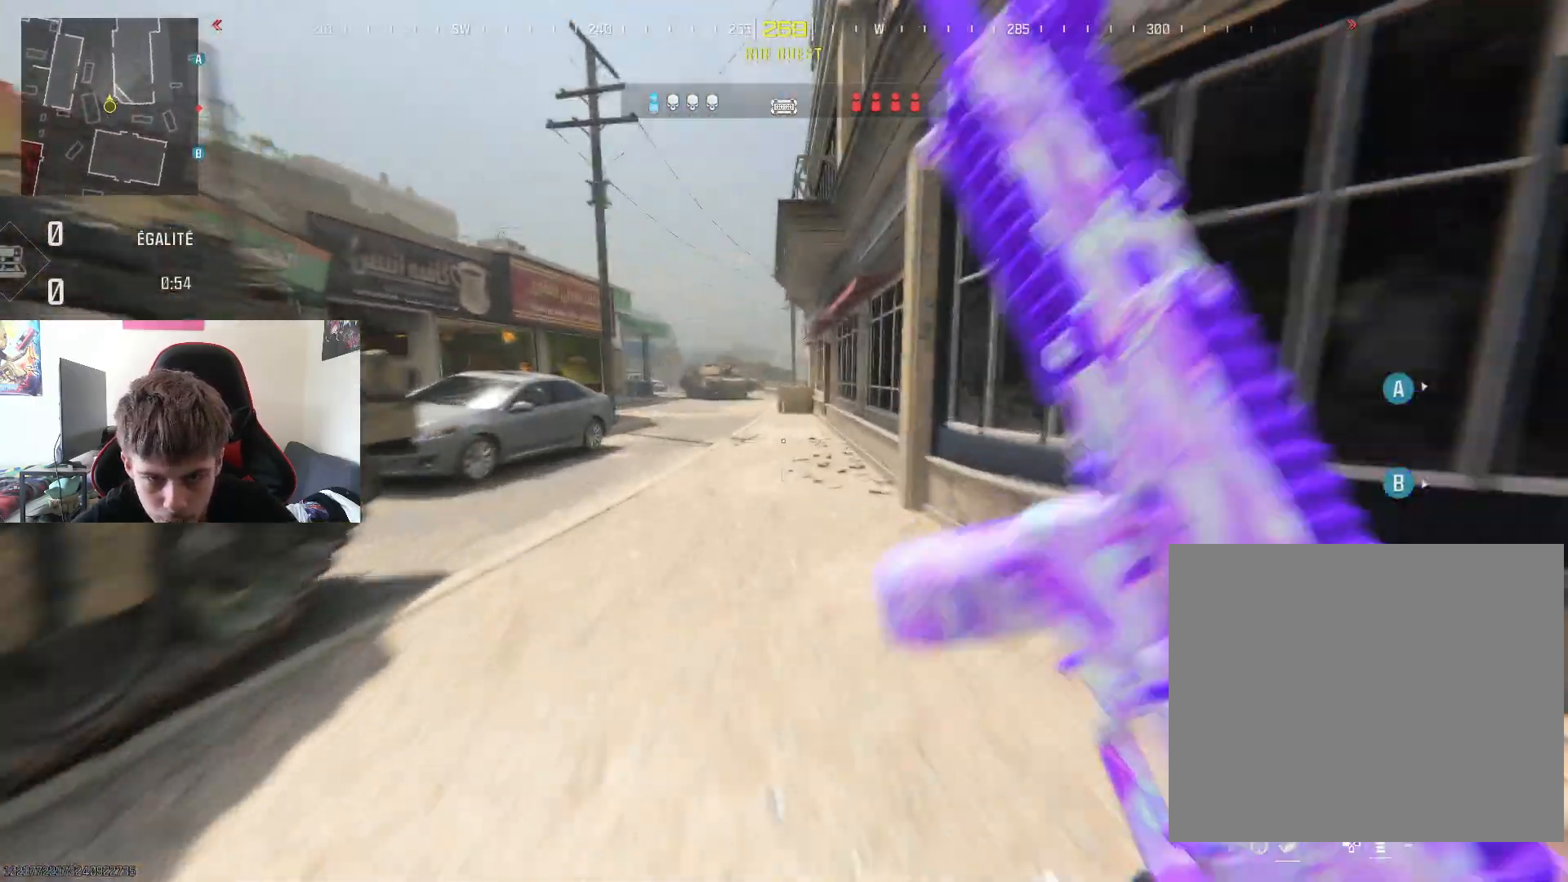
{"buttons": ["L3"], "left_stick": "up", "right_stick": "center", "events": [[233, "L3", "down"], [267, "right_stick", "left"], [367, "right_stick", "center"], [384, "L3", "up"], [467, "L3", "down"]]}
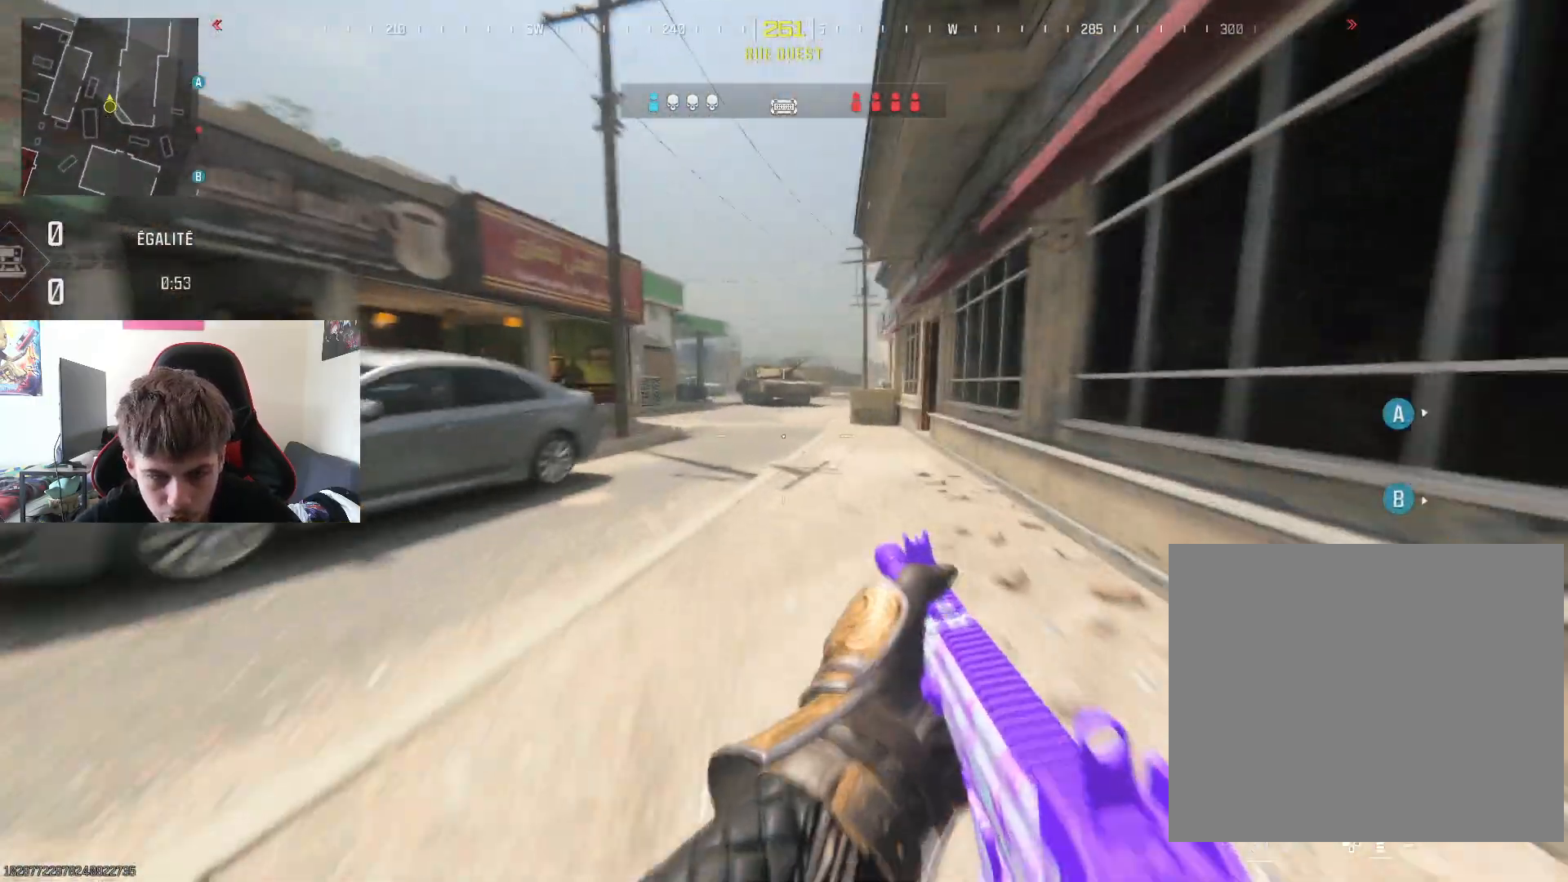
{"buttons": ["L3"], "left_stick": "up", "right_stick": "center", "events": [[84, "L3", "up"], [167, "L3", "down"], [284, "L3", "up"], [384, "L3", "down"]]}